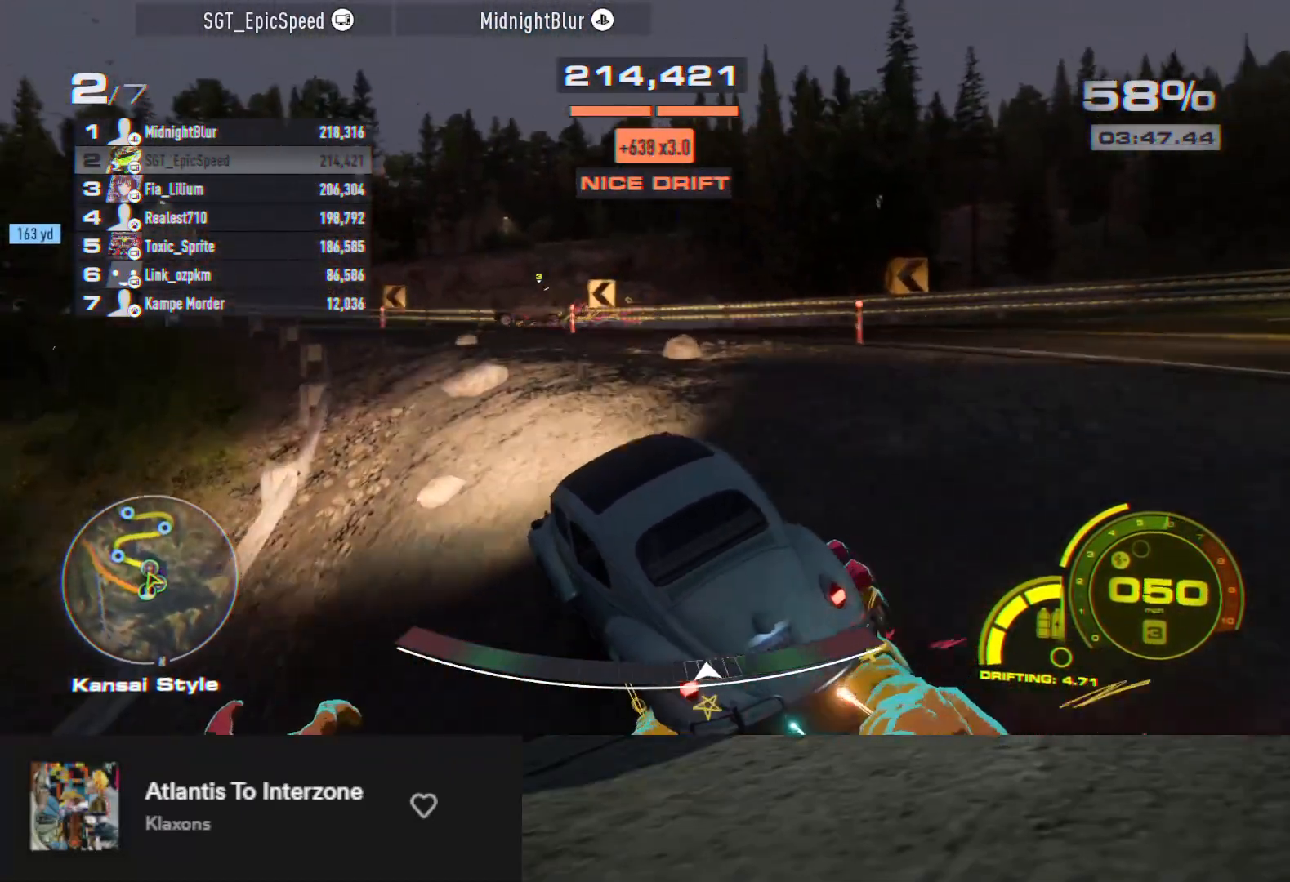
Gameplay with a controller (Xbox layout); each line is a JSON object with the inputs held at the frame after it. "events" lists button and stick changes between this image and that frame as [ms after this image, input, new state], when the widget could be followed in between.
{"buttons": ["R2"], "left_stick": "left", "right_stick": "center", "events": [[317, "left_stick", "left"]]}
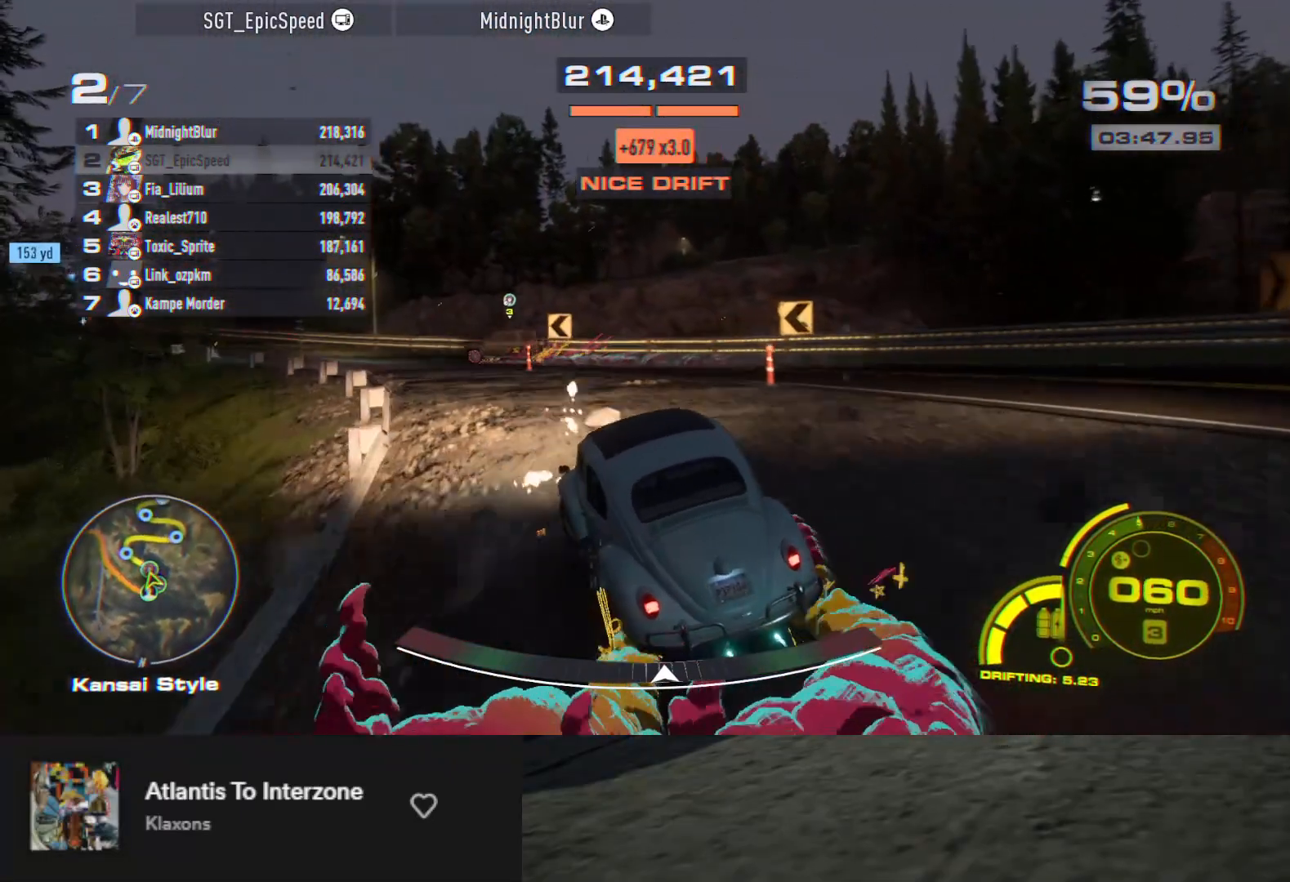
{"buttons": ["R2"], "left_stick": "right", "right_stick": "center", "events": [[200, "R2", "up"], [300, "R2", "down"], [383, "left_stick", "center"], [450, "left_stick", "right"]]}
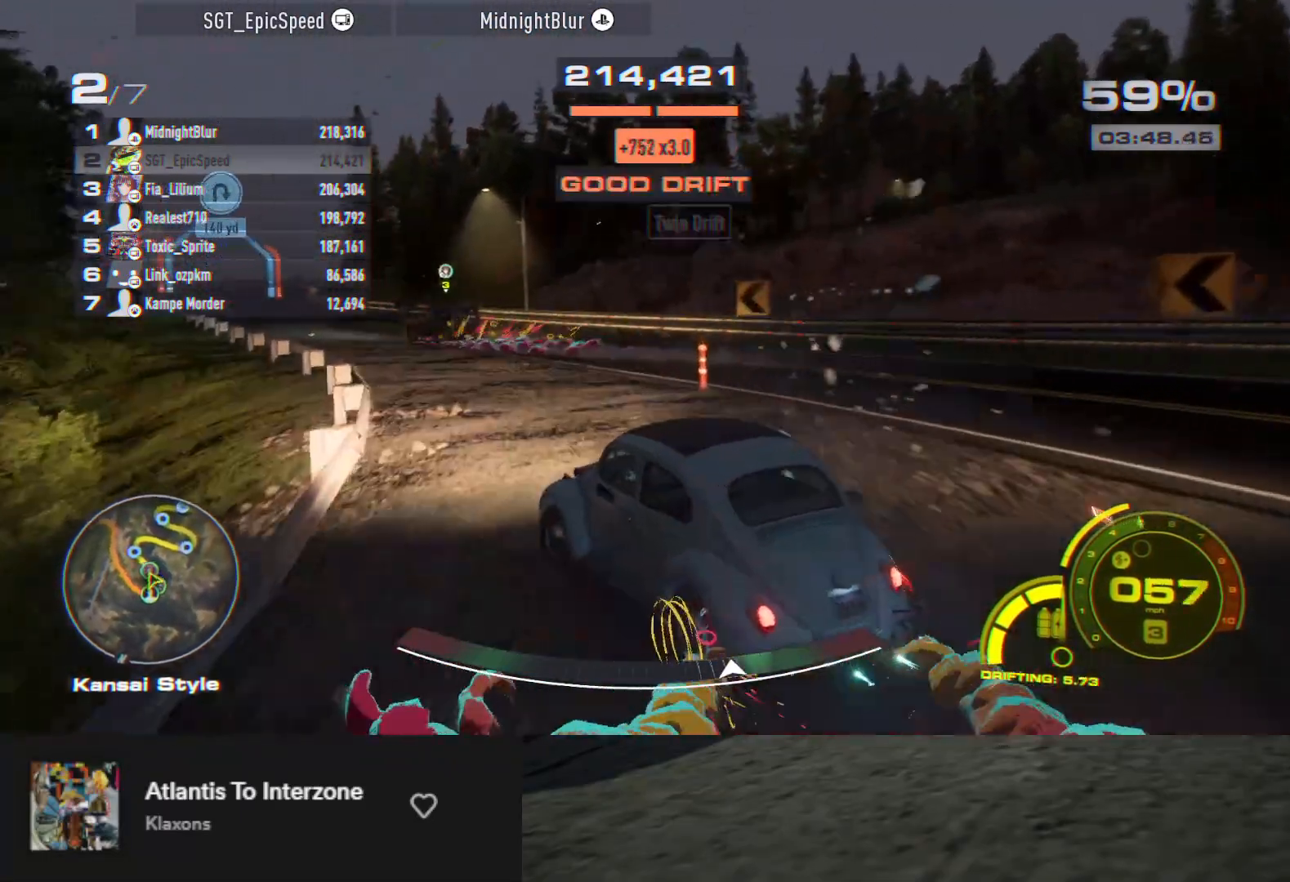
{"buttons": ["R2"], "left_stick": "down-left", "right_stick": "center", "events": [[433, "left_stick", "left"], [483, "left_stick", "down-left"]]}
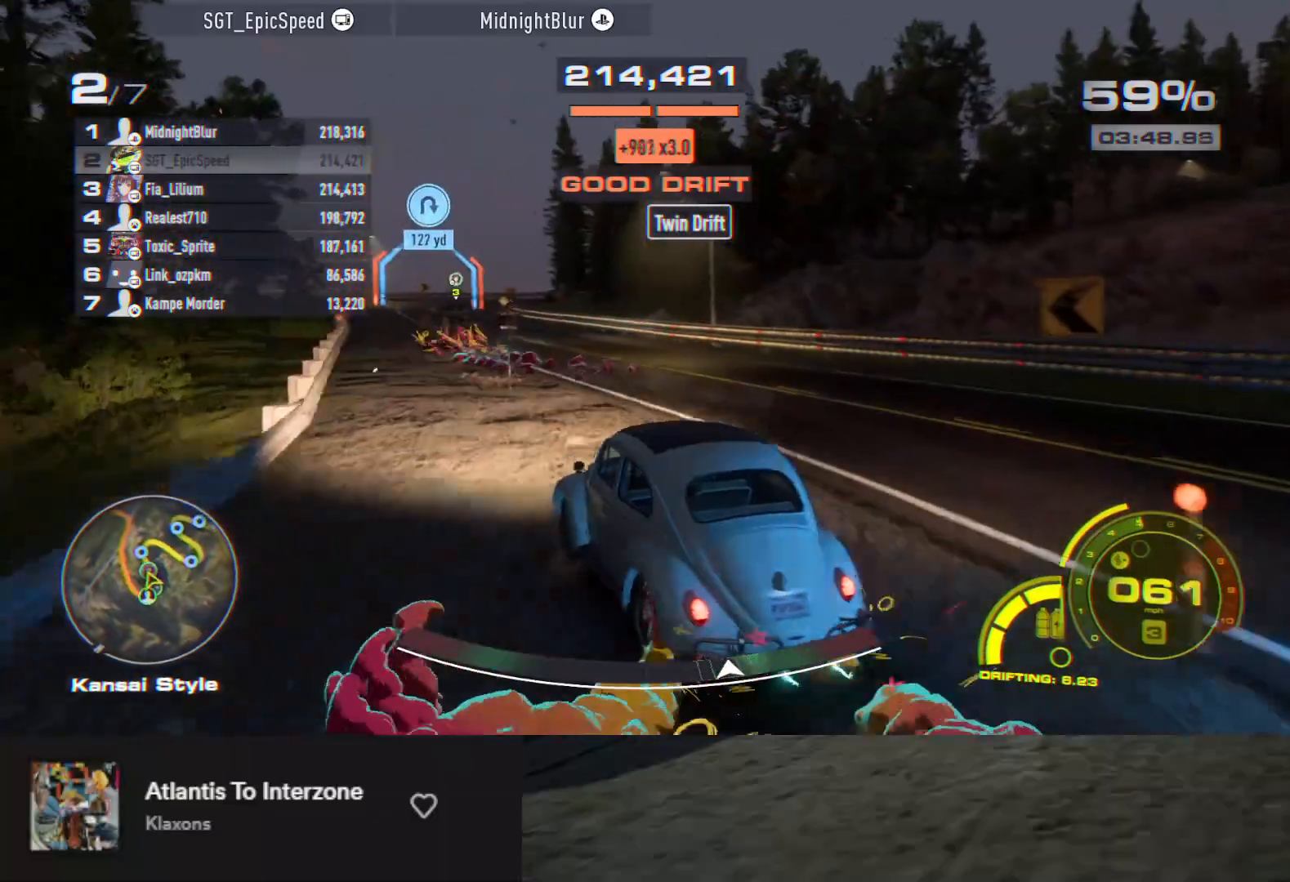
{"buttons": ["R2"], "left_stick": "down-left", "right_stick": "center", "events": []}
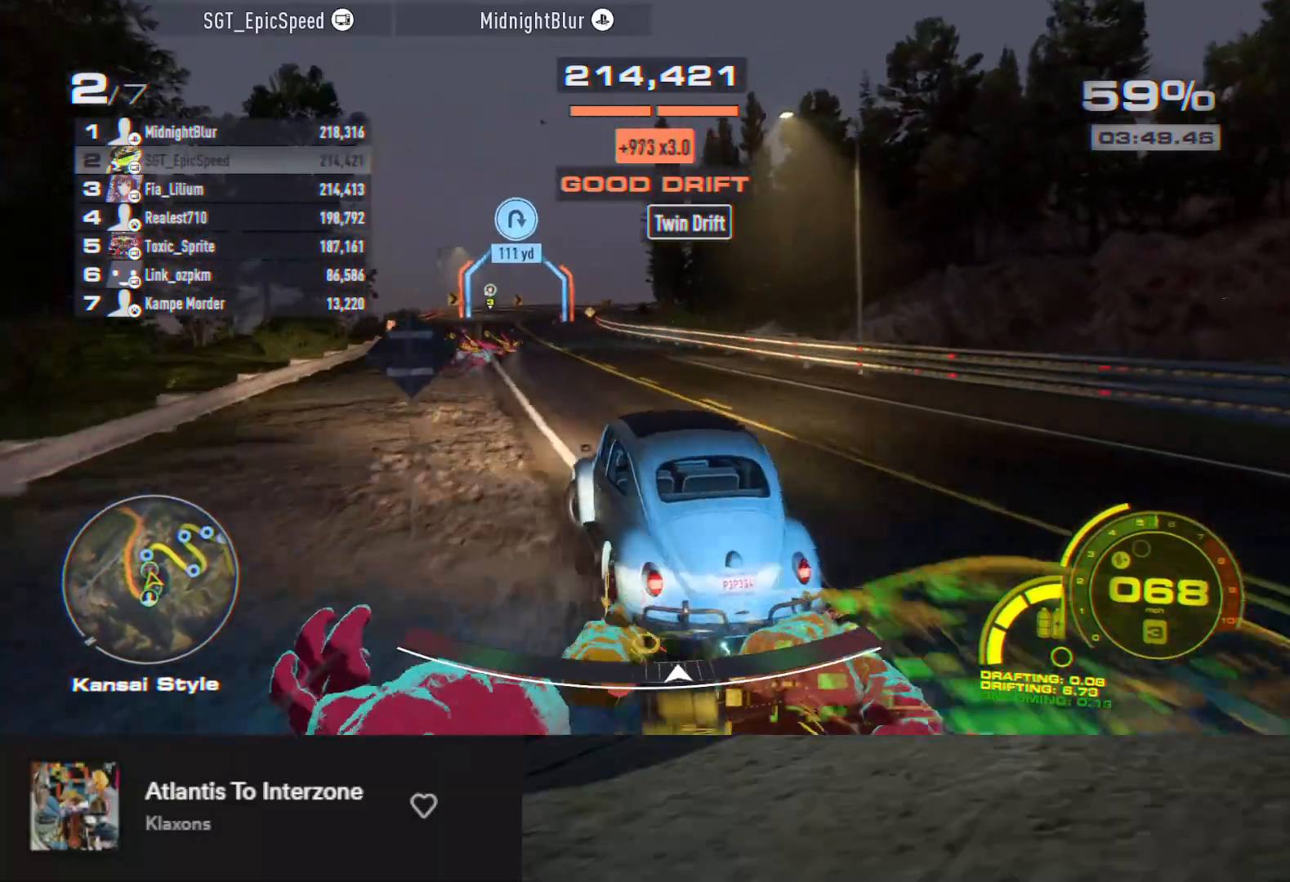
{"buttons": ["R2"], "left_stick": "left", "right_stick": "center", "events": [[50, "left_stick", "down-right"], [100, "left_stick", "right"], [317, "left_stick", "left"]]}
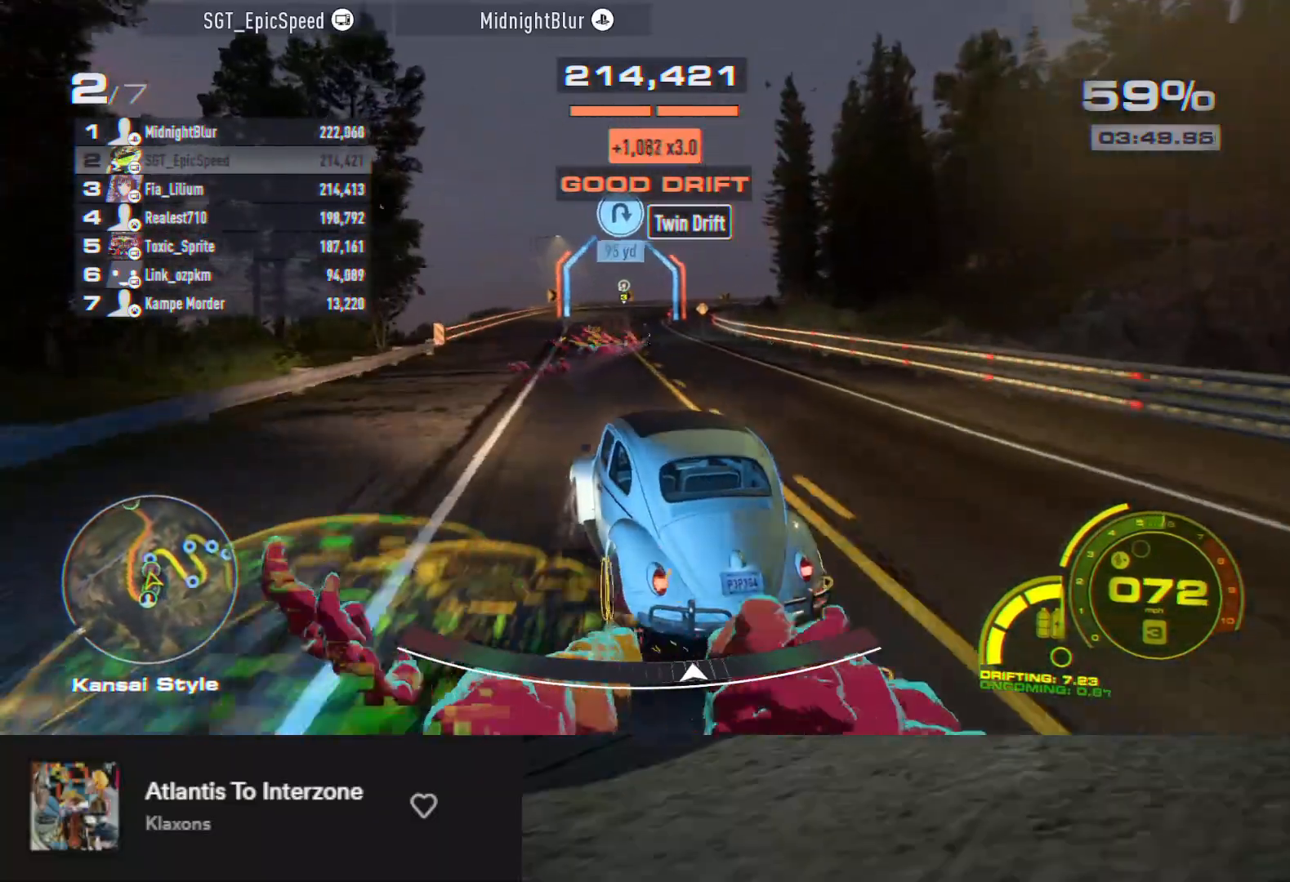
{"buttons": ["R2"], "left_stick": "down-left", "right_stick": "center", "events": [[17, "left_stick", "center"], [100, "left_stick", "down-left"], [250, "left_stick", "down"], [400, "left_stick", "down-left"]]}
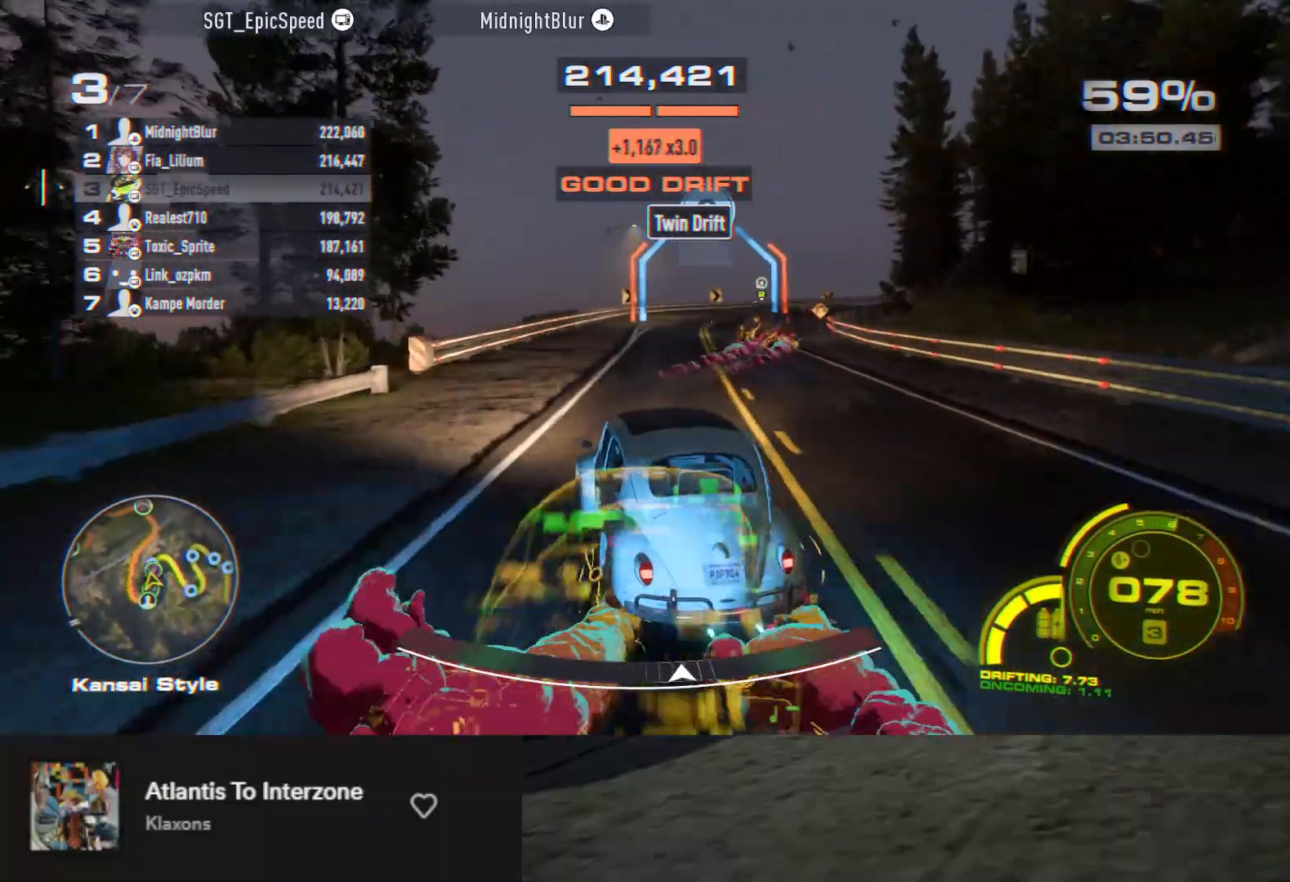
{"buttons": ["R2"], "left_stick": "right", "right_stick": "center", "events": [[33, "left_stick", "down-right"], [117, "left_stick", "right"]]}
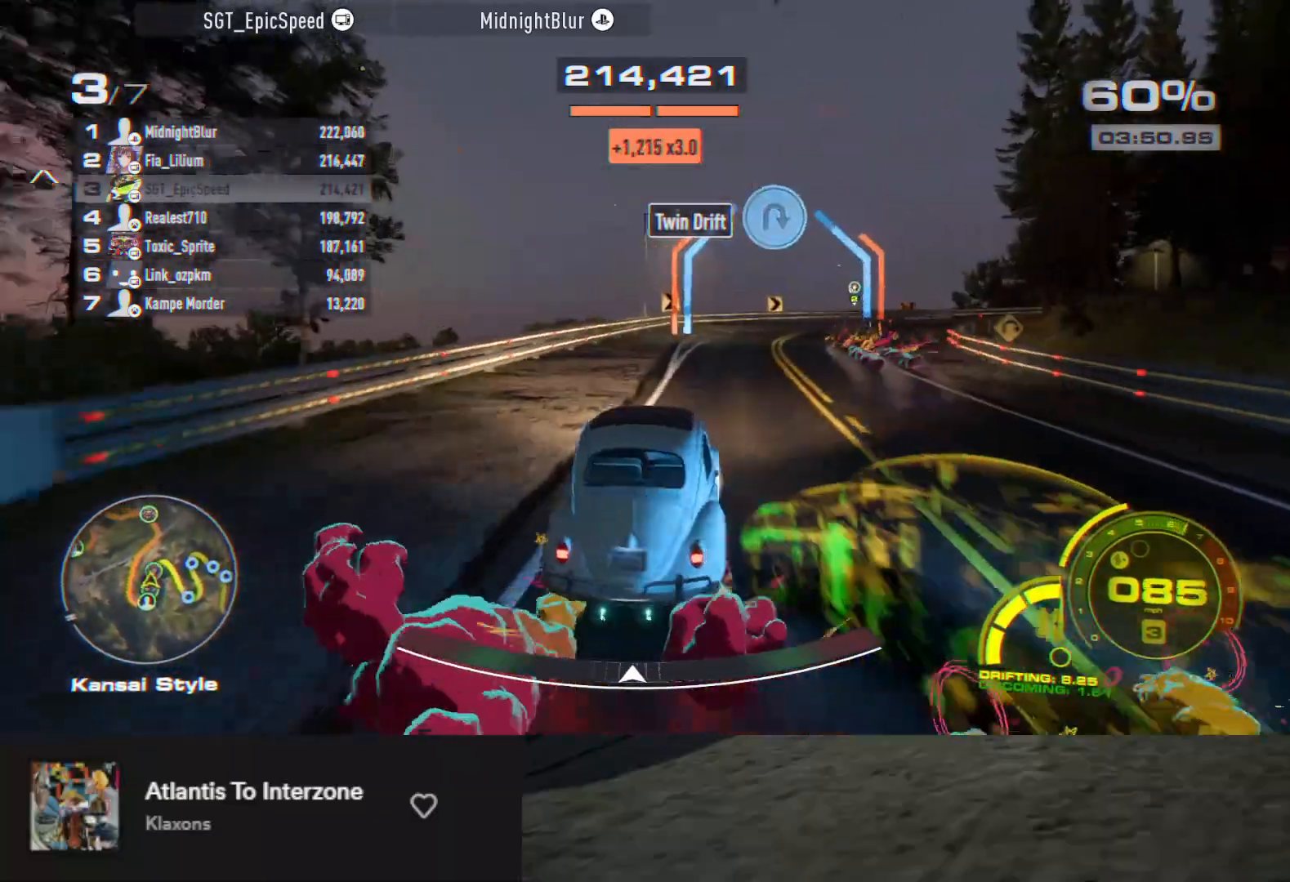
{"buttons": ["L2"], "left_stick": "left", "right_stick": "center", "events": [[183, "left_stick", "left"], [250, "left_stick", "center"], [333, "R2", "up"], [350, "L2", "down"], [433, "left_stick", "left"]]}
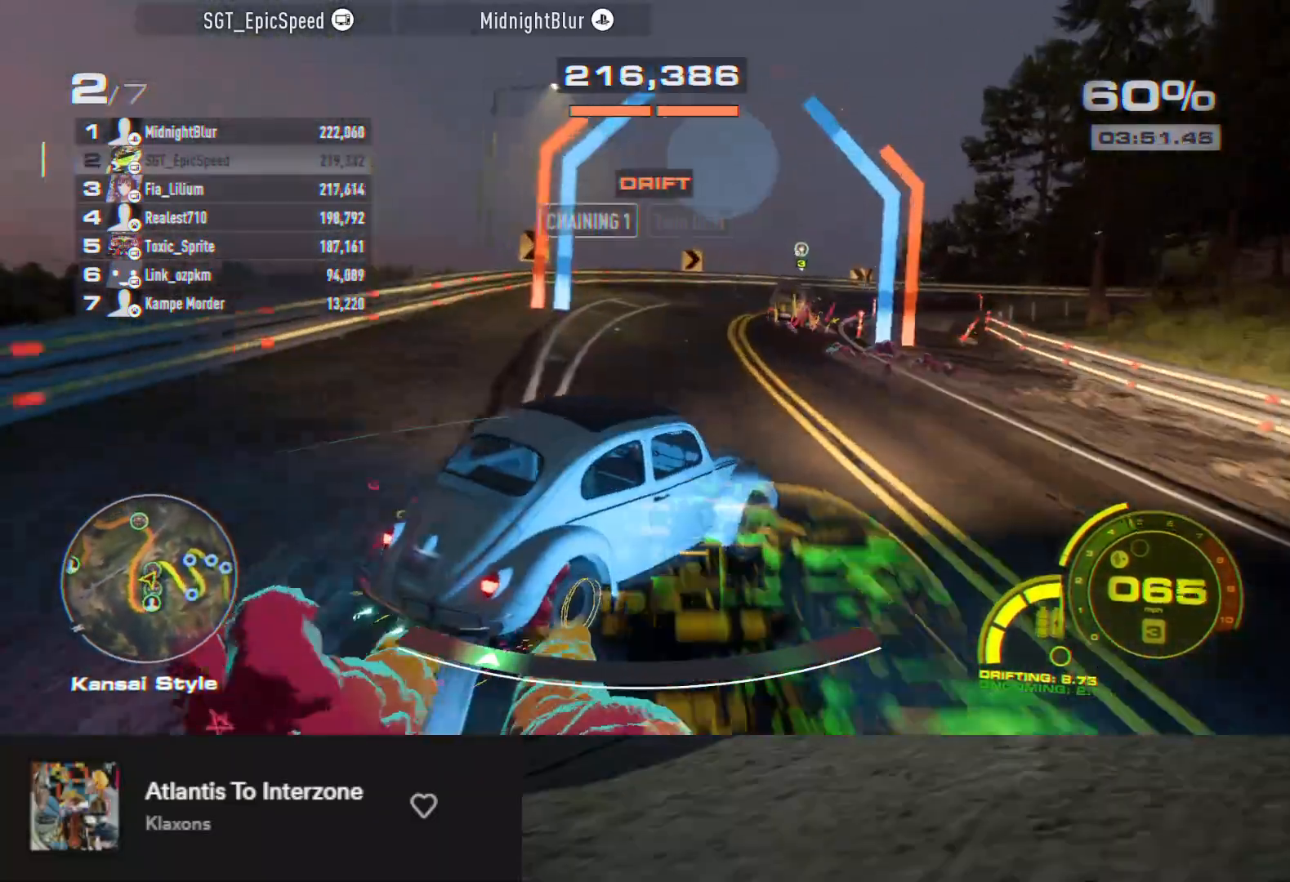
{"buttons": ["R2"], "left_stick": "left", "right_stick": "center", "events": [[83, "R2", "down"], [117, "L2", "up"], [317, "left_stick", "center"], [400, "left_stick", "left"]]}
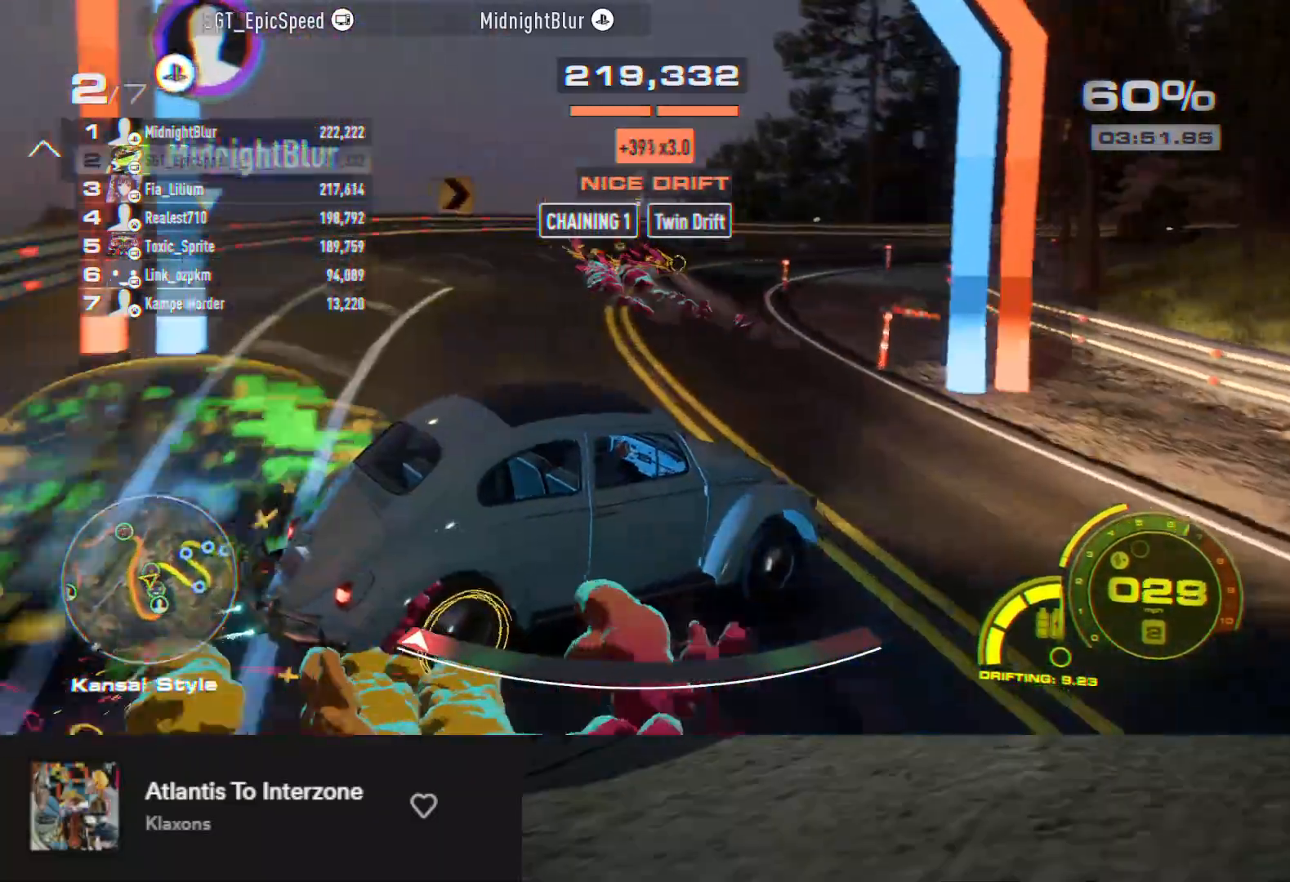
{"buttons": [], "left_stick": "left", "right_stick": "center", "events": [[83, "R2", "up"], [183, "R2", "down"], [483, "R2", "up"]]}
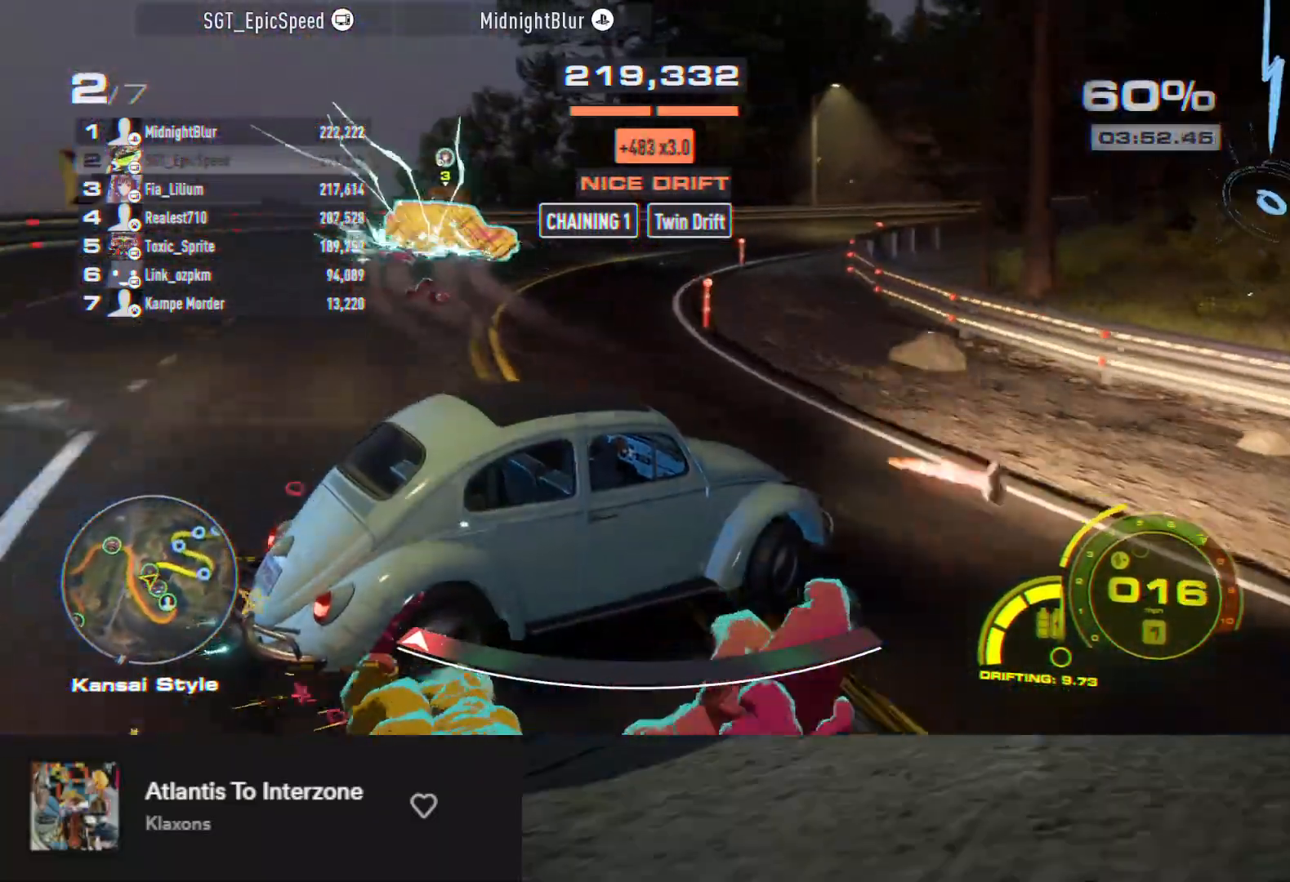
{"buttons": ["R2"], "left_stick": "left", "right_stick": "center", "events": [[50, "R2", "down"]]}
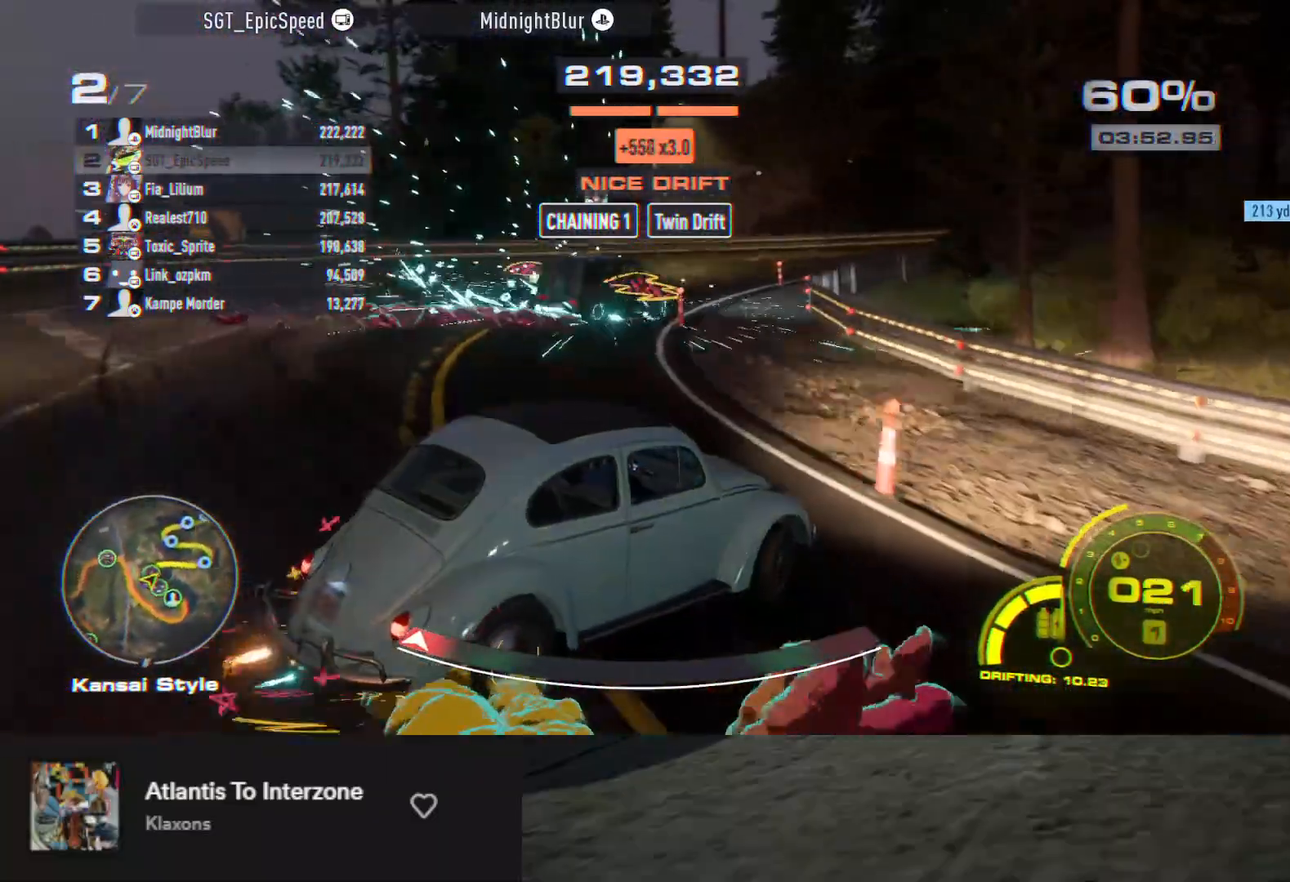
{"buttons": ["R2"], "left_stick": "center", "right_stick": "center", "events": [[467, "left_stick", "center"]]}
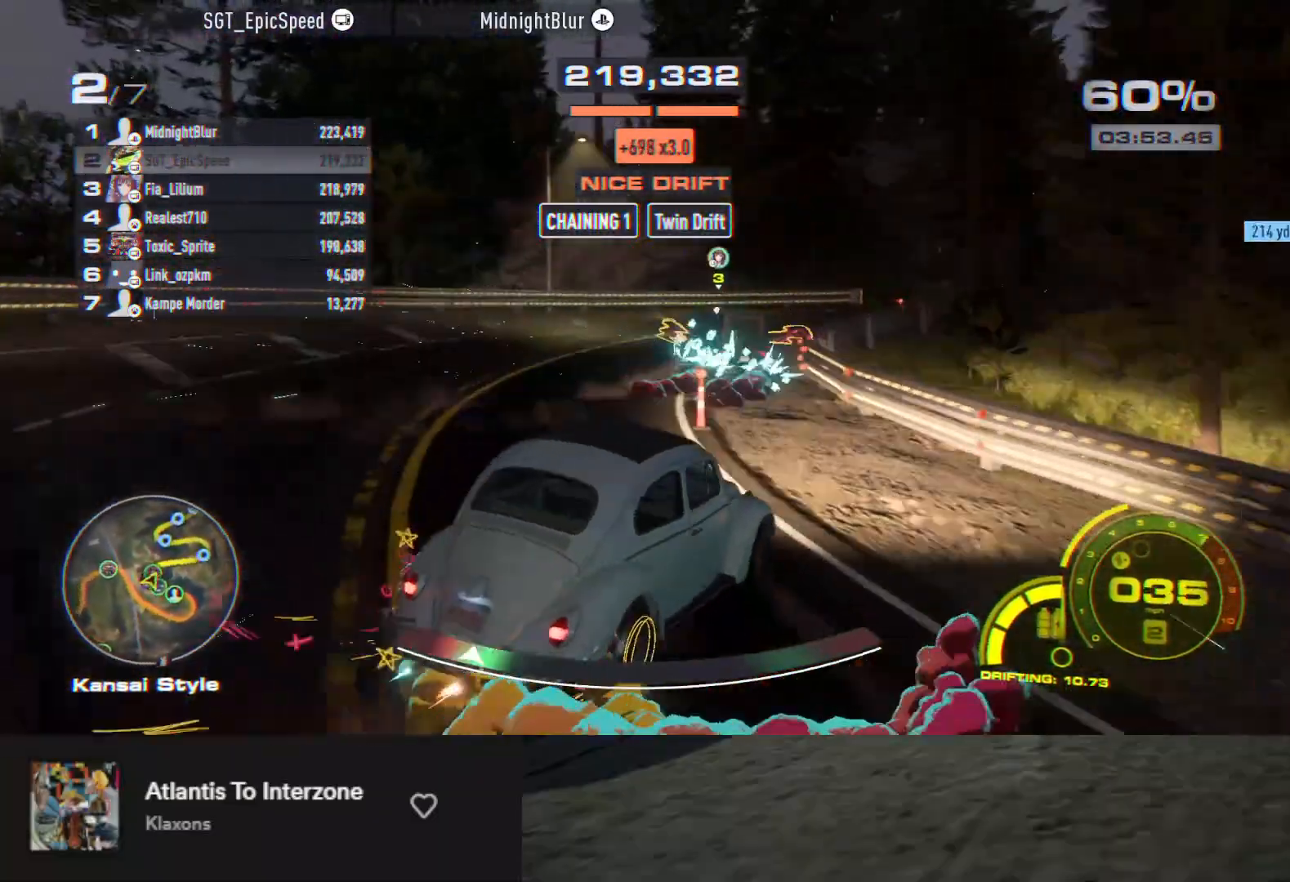
{"buttons": ["R2"], "left_stick": "right", "right_stick": "center", "events": [[117, "left_stick", "right"]]}
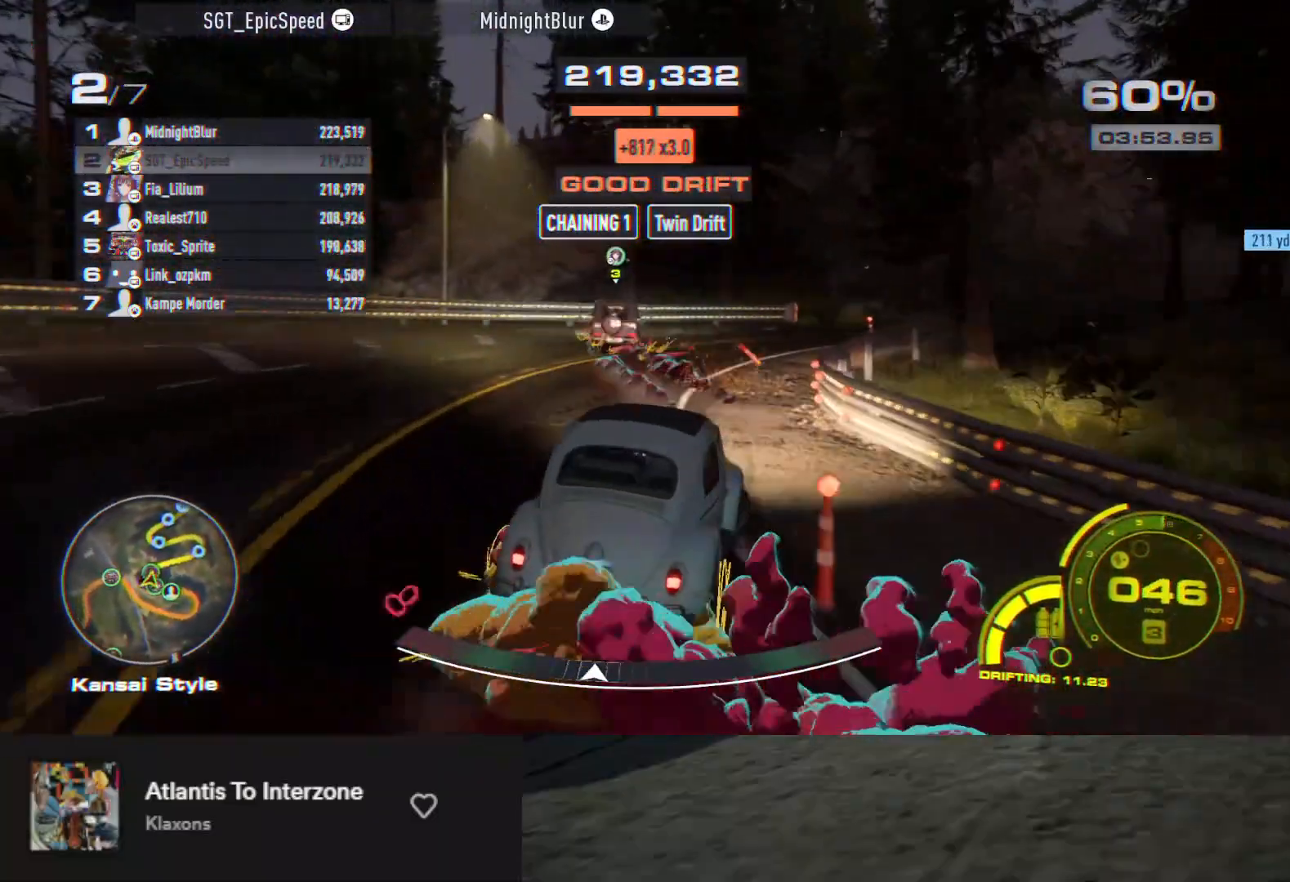
{"buttons": ["R2"], "left_stick": "down-right", "right_stick": "center", "events": [[33, "left_stick", "center"], [100, "left_stick", "left"], [133, "R2", "up"], [283, "R2", "down"], [433, "left_stick", "center"], [500, "left_stick", "down-right"]]}
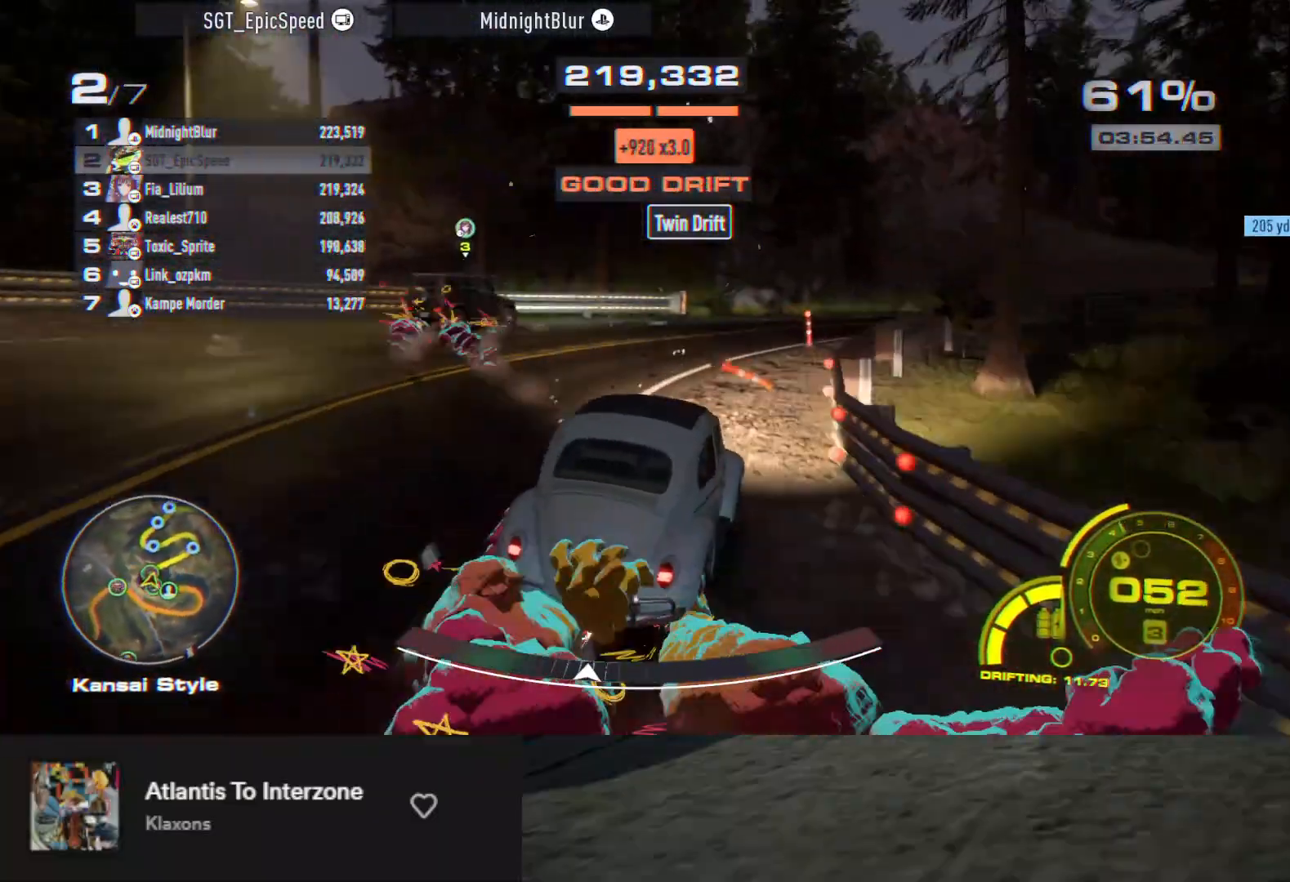
{"buttons": ["R2"], "left_stick": "right", "right_stick": "center", "events": [[17, "left_stick", "right"], [167, "R2", "up"], [300, "L2", "down"], [433, "L2", "up"], [500, "R2", "down"]]}
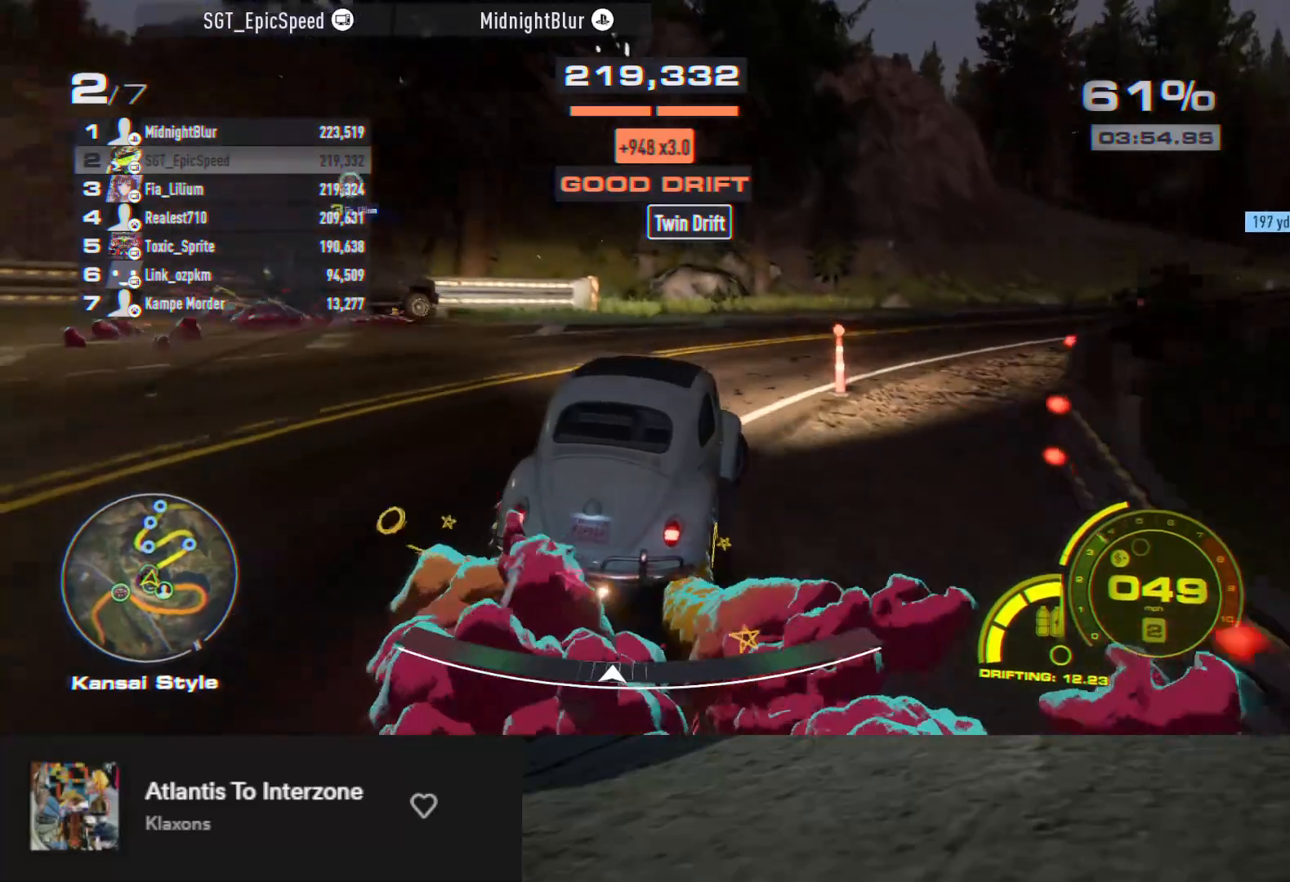
{"buttons": ["R2"], "left_stick": "right", "right_stick": "center", "events": [[133, "R2", "up"], [233, "R2", "down"], [267, "left_stick", "center"], [417, "left_stick", "right"]]}
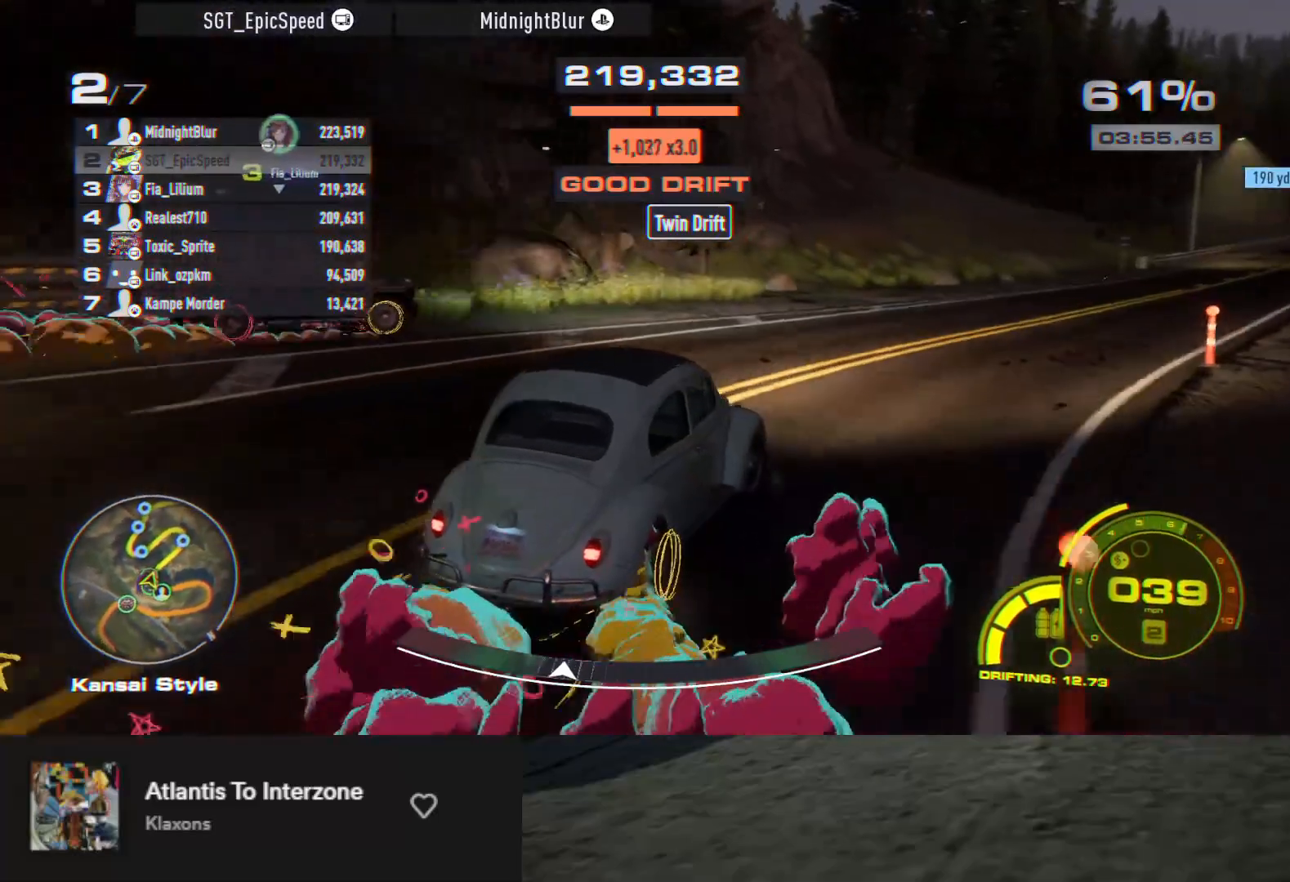
{"buttons": ["R2"], "left_stick": "right", "right_stick": "center", "events": [[50, "left_stick", "center"], [233, "left_stick", "left"], [500, "left_stick", "right"]]}
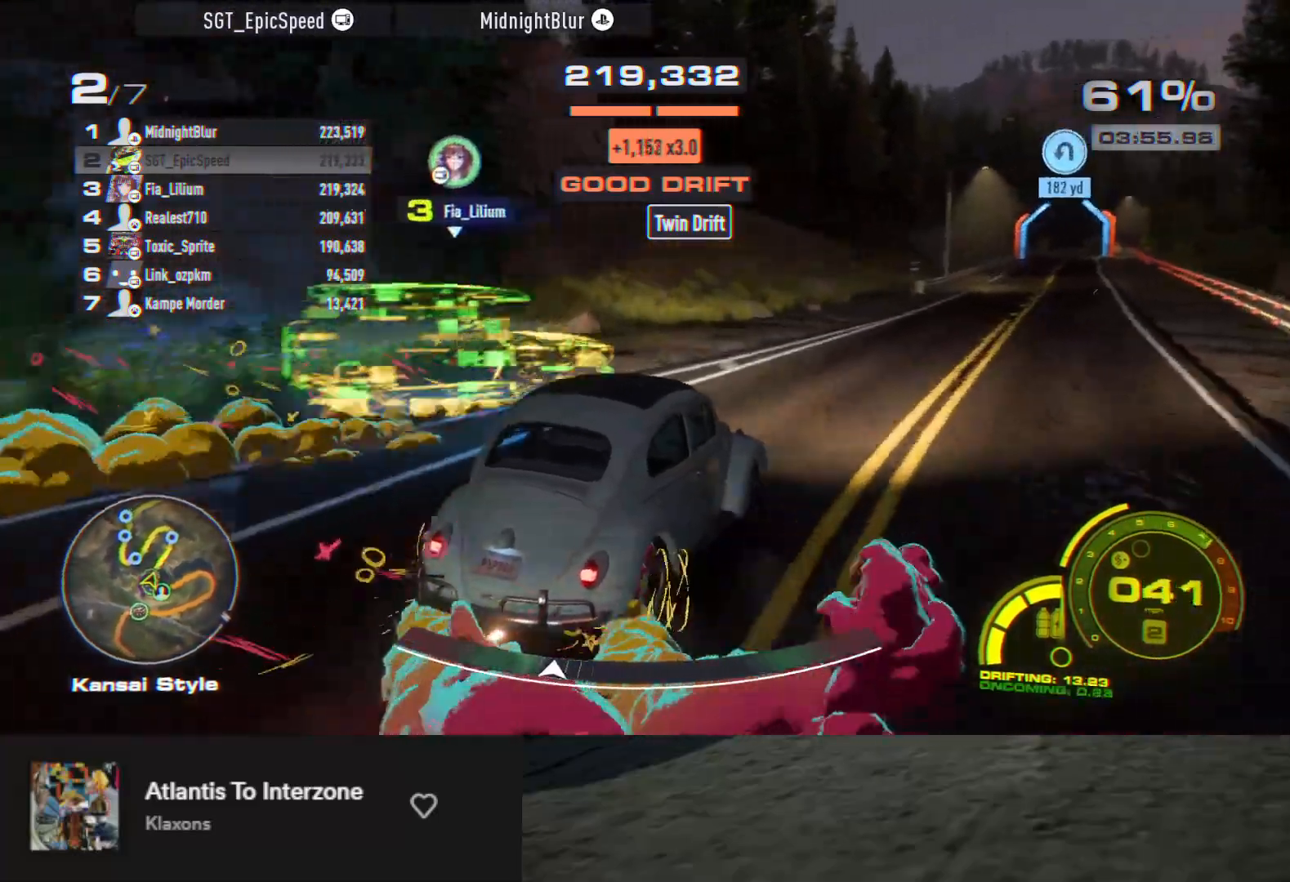
{"buttons": ["R2"], "left_stick": "center", "right_stick": "center", "events": [[417, "left_stick", "center"]]}
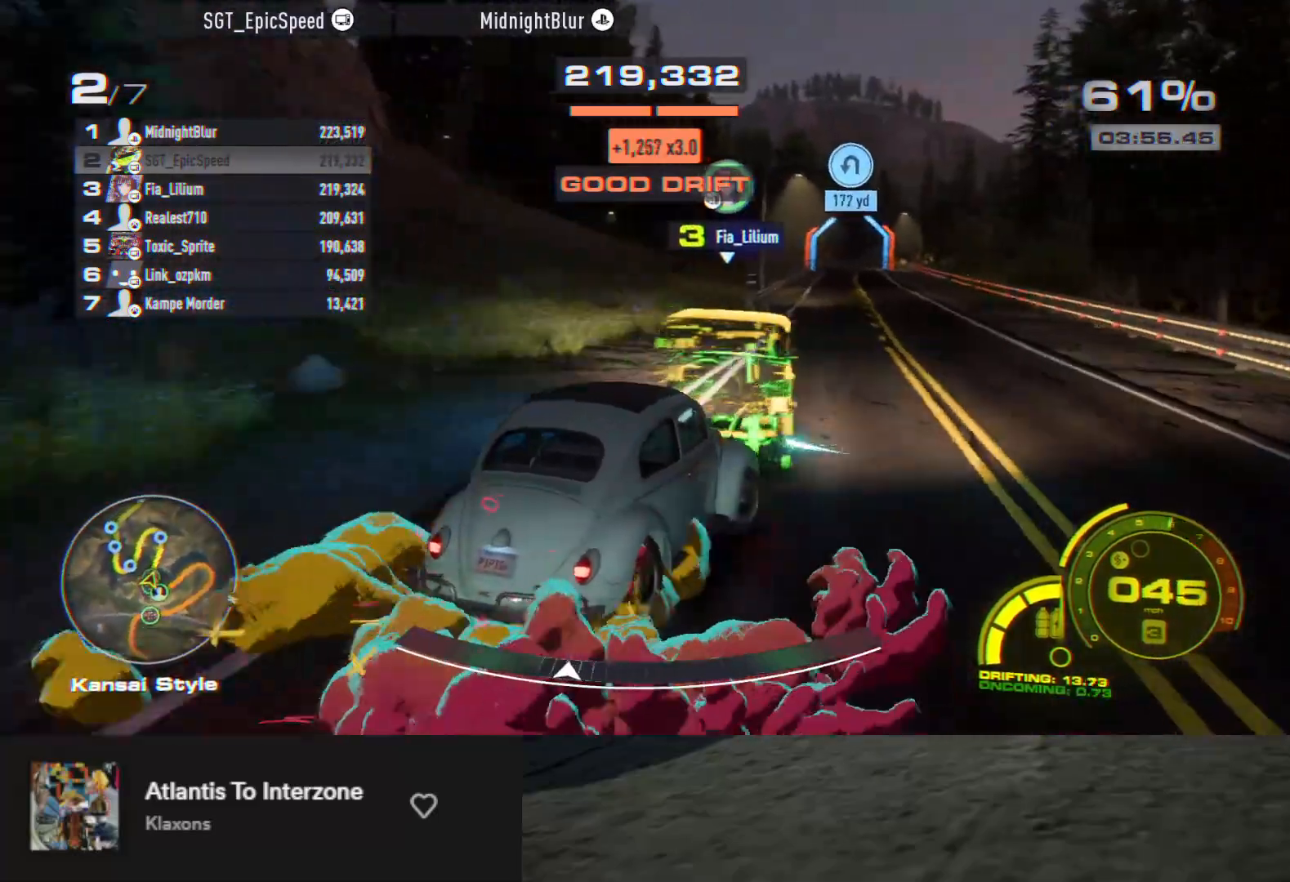
{"buttons": ["R2"], "left_stick": "right", "right_stick": "center", "events": [[67, "left_stick", "left"], [267, "left_stick", "center"], [500, "left_stick", "right"]]}
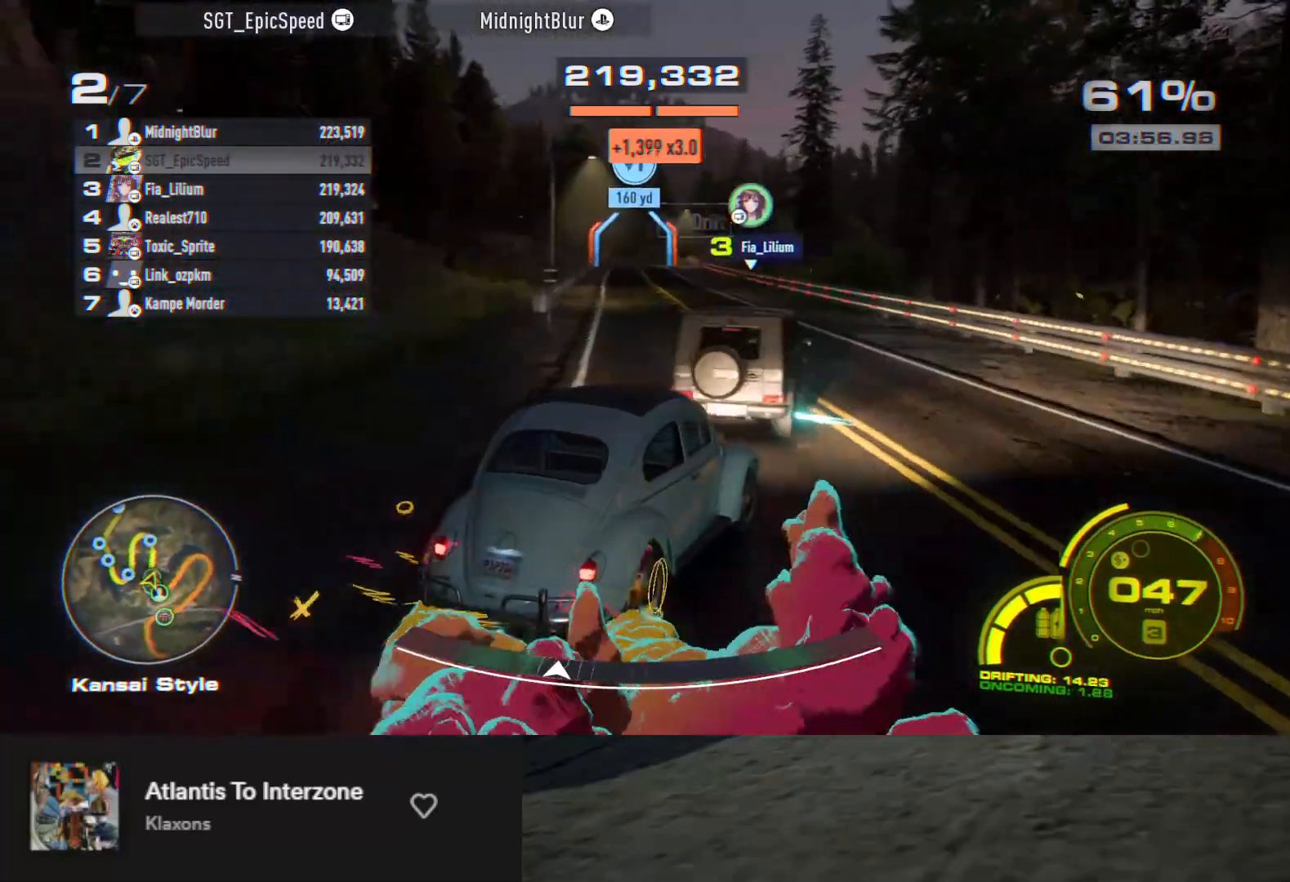
{"buttons": ["R2"], "left_stick": "left", "right_stick": "center", "events": [[150, "left_stick", "left"]]}
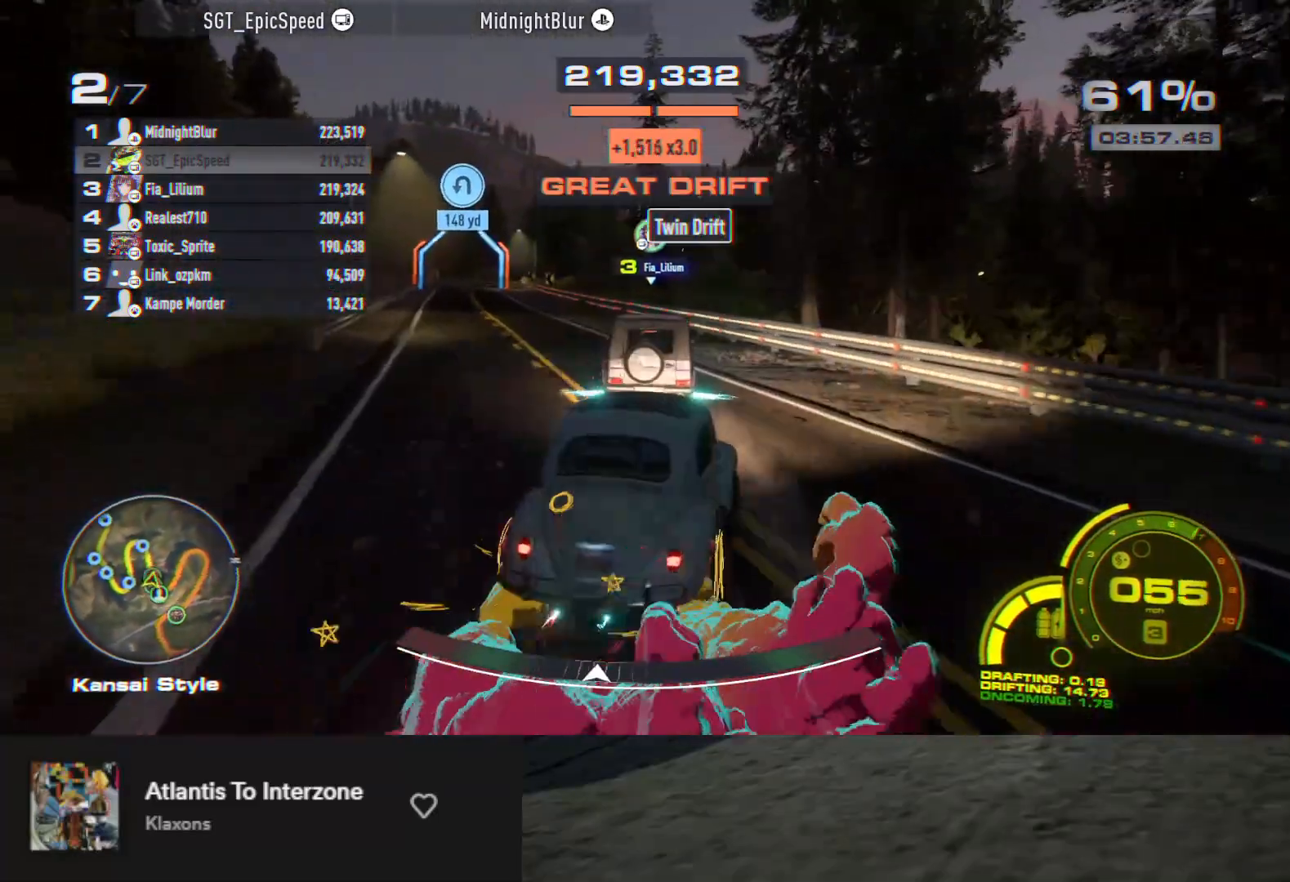
{"buttons": ["R2"], "left_stick": "right", "right_stick": "center", "events": [[83, "left_stick", "center"], [217, "left_stick", "left"], [333, "left_stick", "center"], [450, "left_stick", "right"]]}
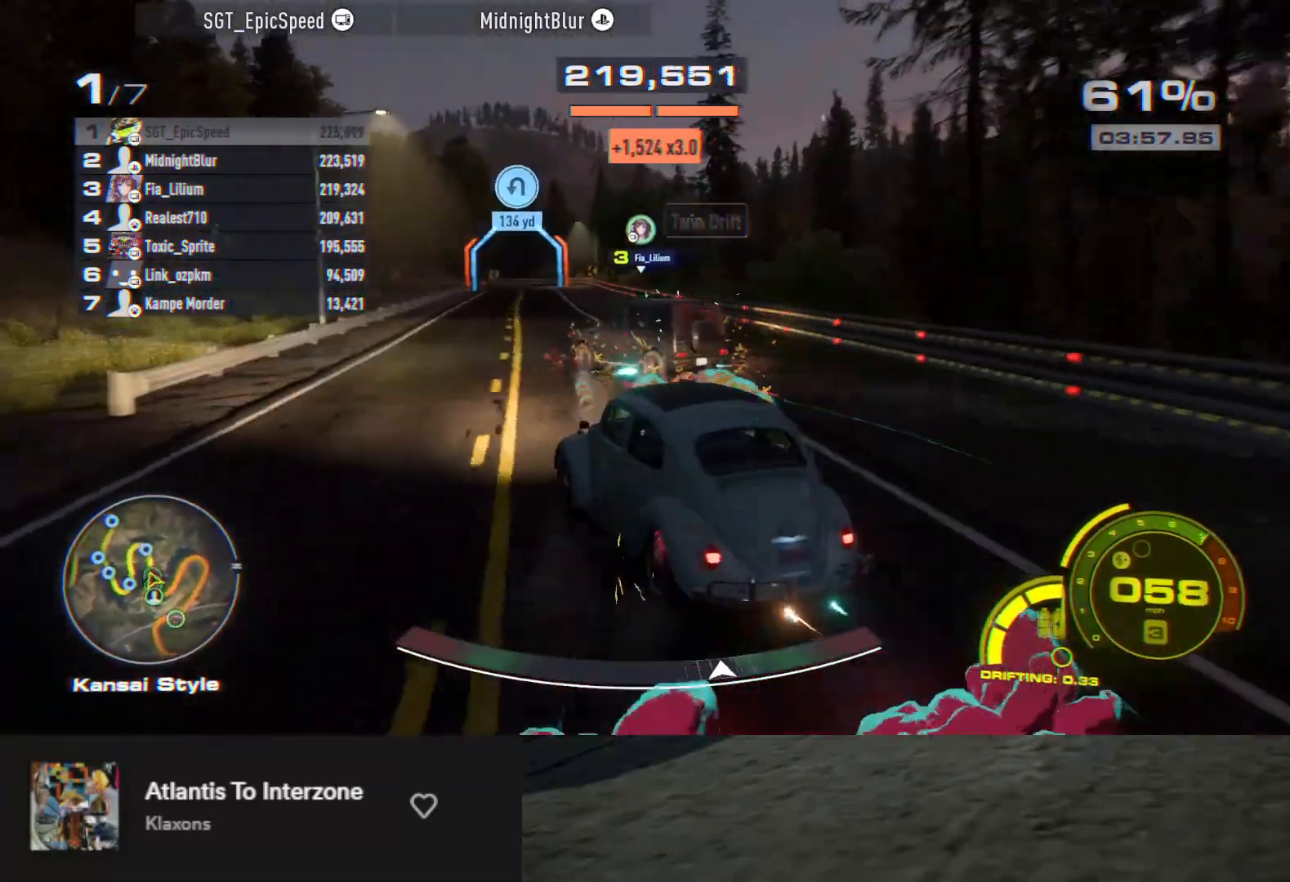
{"buttons": ["R2"], "left_stick": "center", "right_stick": "center", "events": [[433, "left_stick", "center"]]}
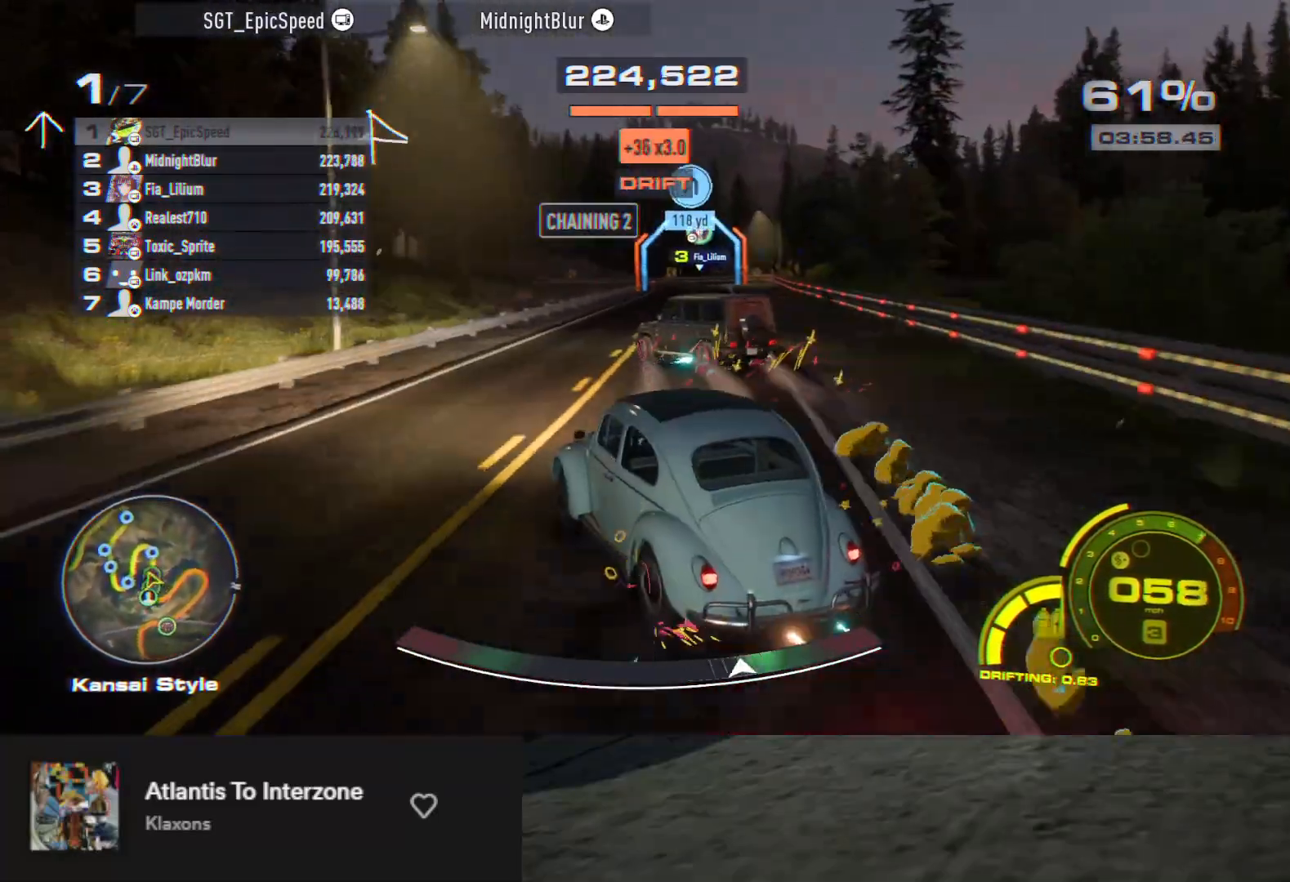
{"buttons": ["R2"], "left_stick": "right", "right_stick": "center", "events": [[67, "left_stick", "left"], [200, "left_stick", "right"]]}
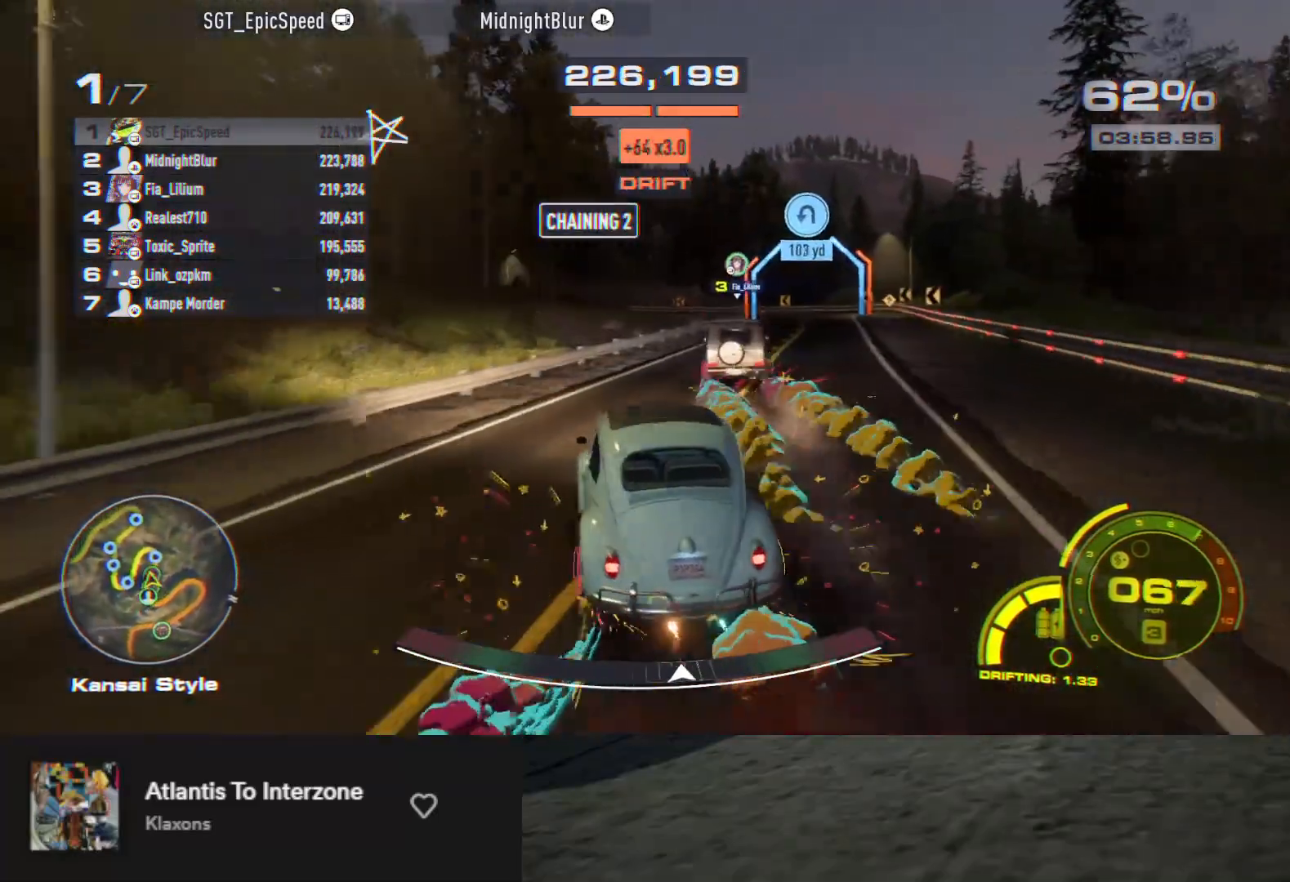
{"buttons": ["R2"], "left_stick": "left", "right_stick": "center", "events": [[217, "left_stick", "center"], [367, "R2", "up"], [367, "left_stick", "left"], [467, "R2", "down"]]}
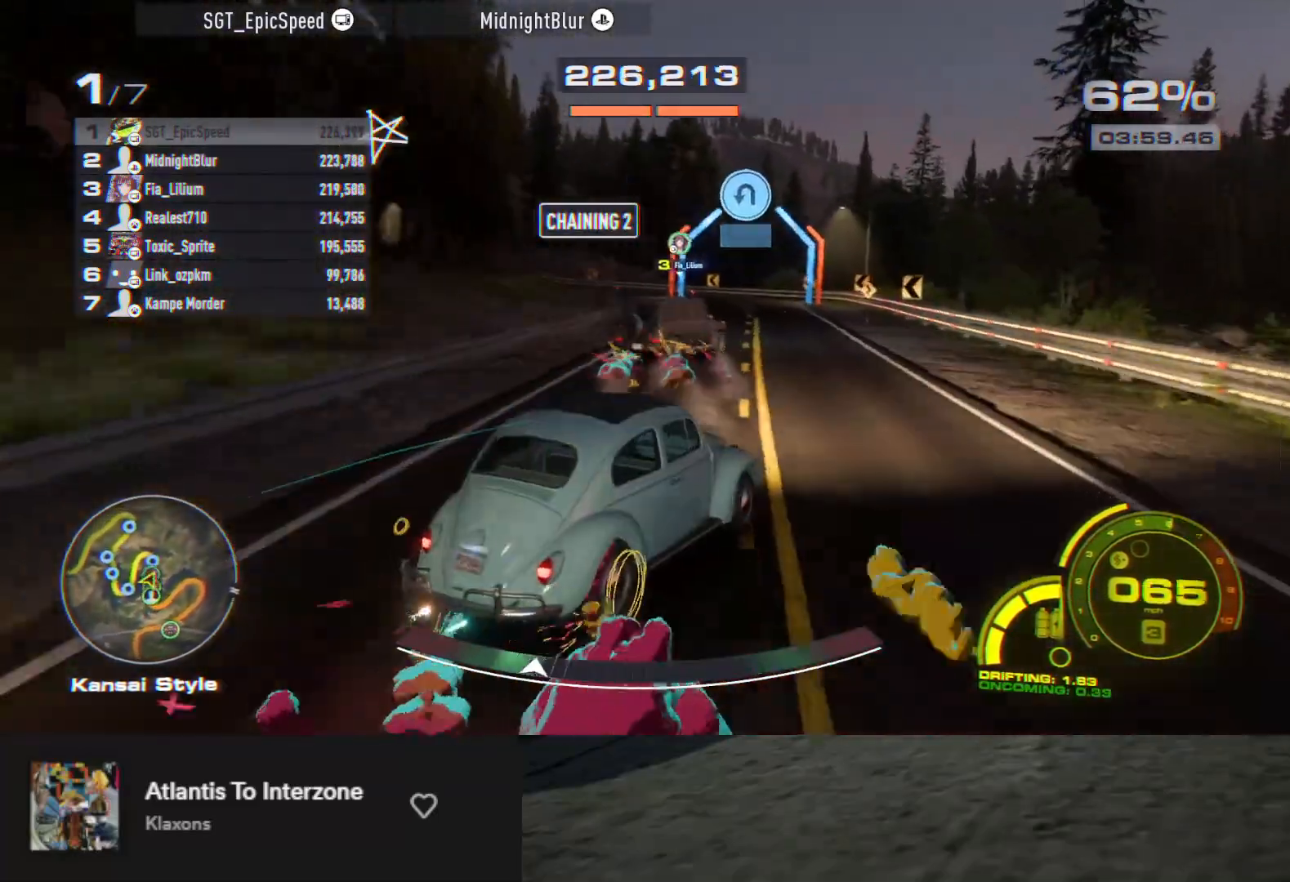
{"buttons": [], "left_stick": "left", "right_stick": "center", "events": [[217, "R2", "up"], [250, "R2", "down"], [367, "R2", "up"]]}
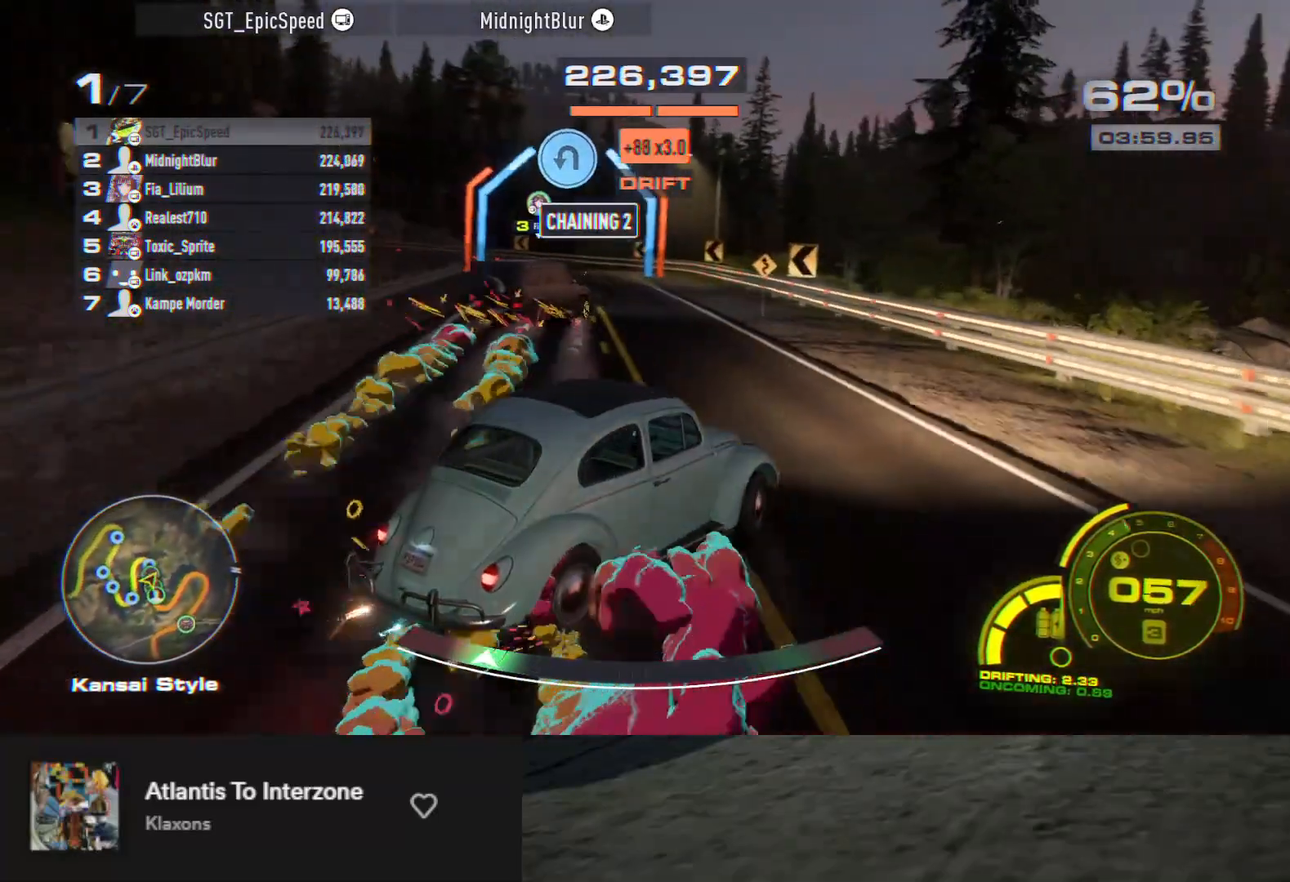
{"buttons": ["L2"], "left_stick": "left", "right_stick": "center", "events": [[133, "L2", "down"]]}
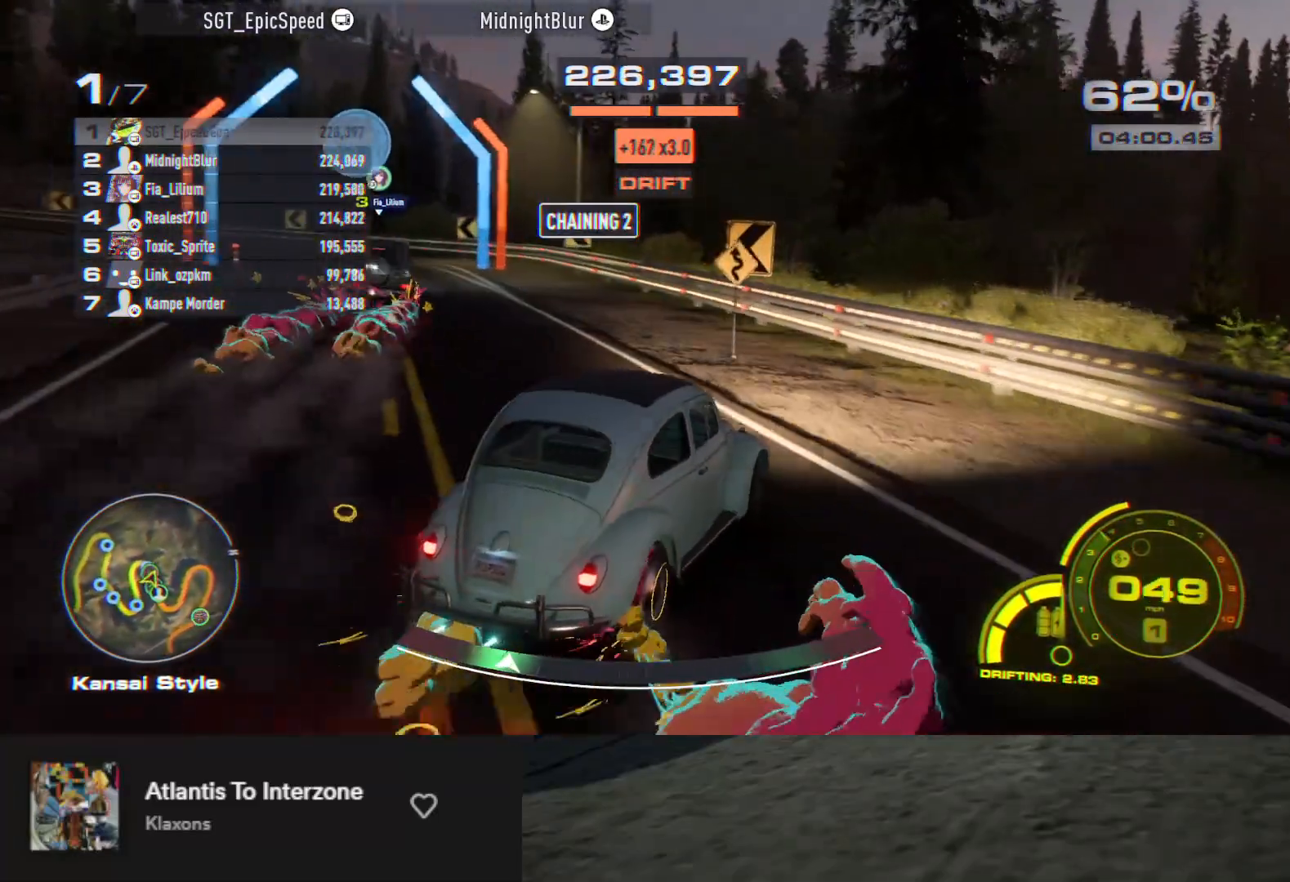
{"buttons": ["R2"], "left_stick": "down-left", "right_stick": "center", "events": [[33, "L2", "up"], [267, "R2", "down"], [367, "R2", "up"], [417, "R2", "down"], [417, "left_stick", "down-left"]]}
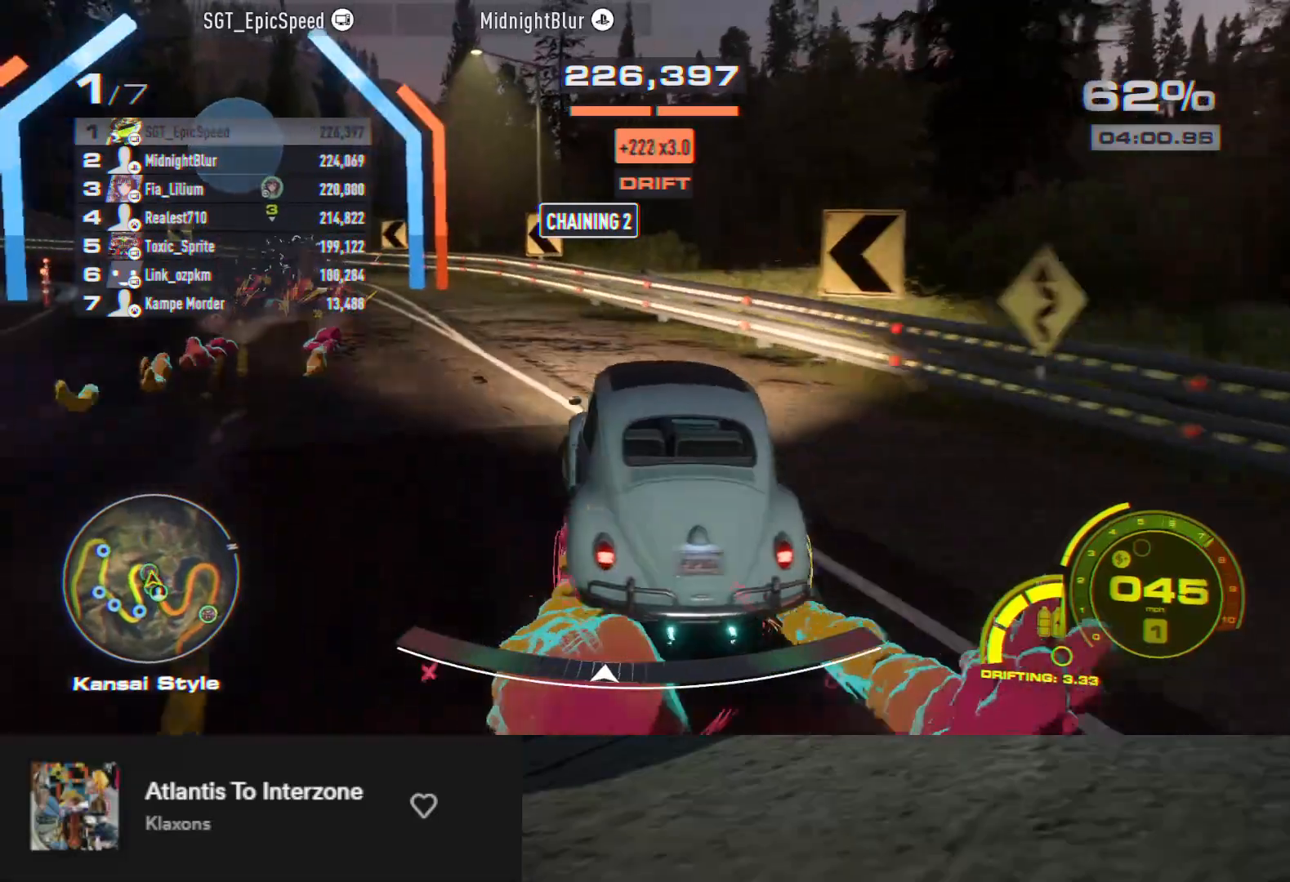
{"buttons": ["R2"], "left_stick": "right", "right_stick": "center", "events": [[250, "left_stick", "down-right"], [317, "left_stick", "right"]]}
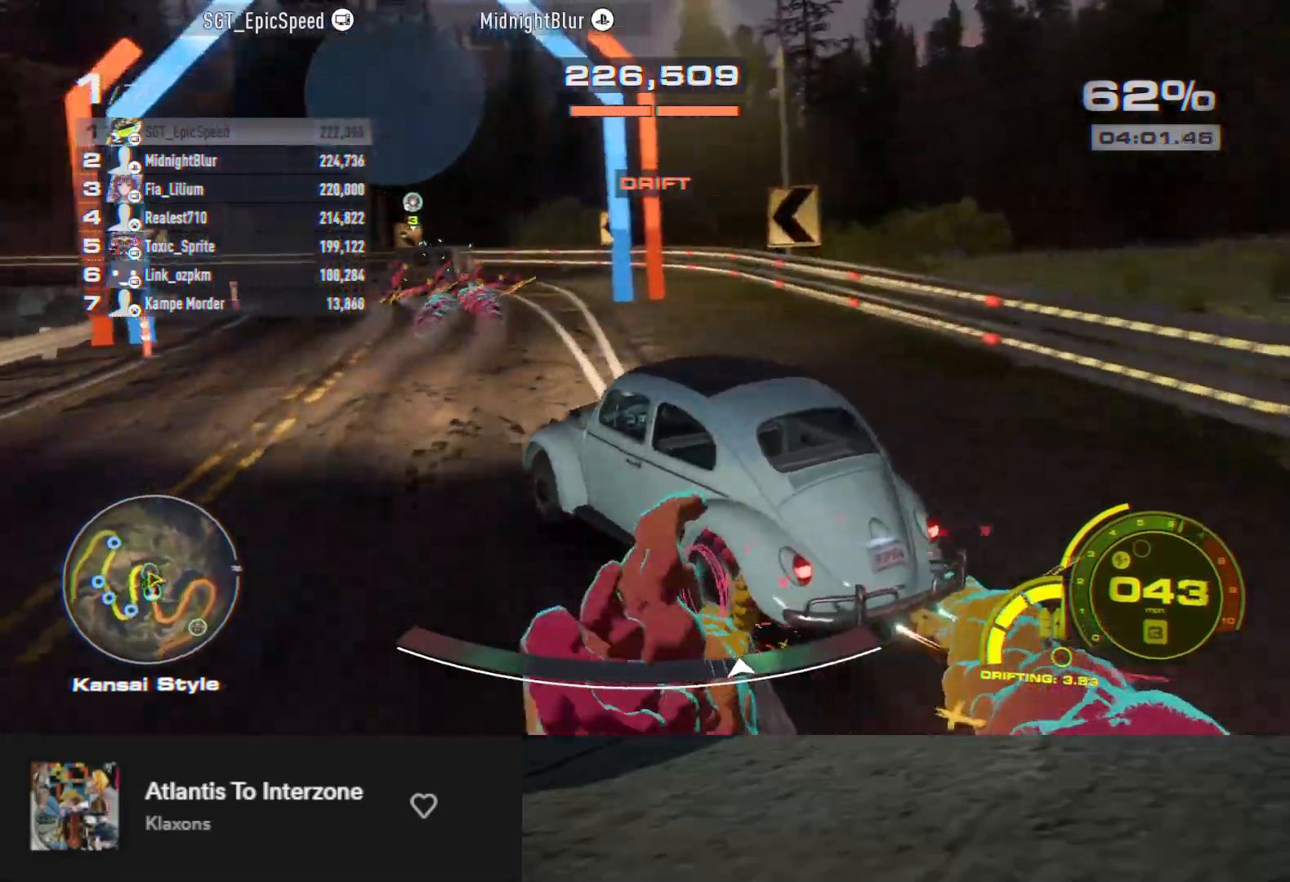
{"buttons": ["R2"], "left_stick": "left", "right_stick": "center", "events": [[183, "left_stick", "center"], [233, "left_stick", "left"]]}
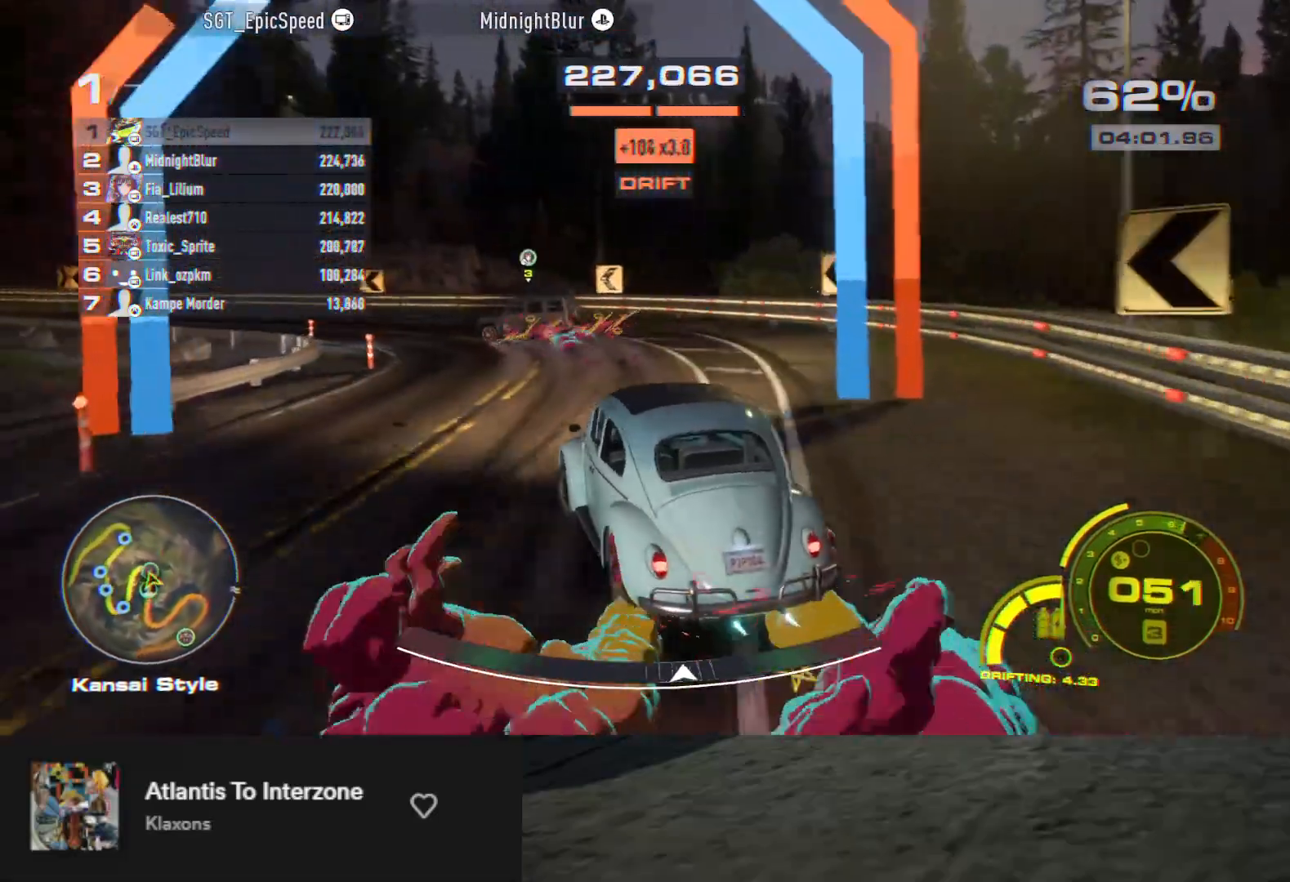
{"buttons": ["R2"], "left_stick": "down", "right_stick": "center", "events": [[250, "left_stick", "down-left"], [400, "R2", "up"], [467, "R2", "down"], [467, "left_stick", "down"]]}